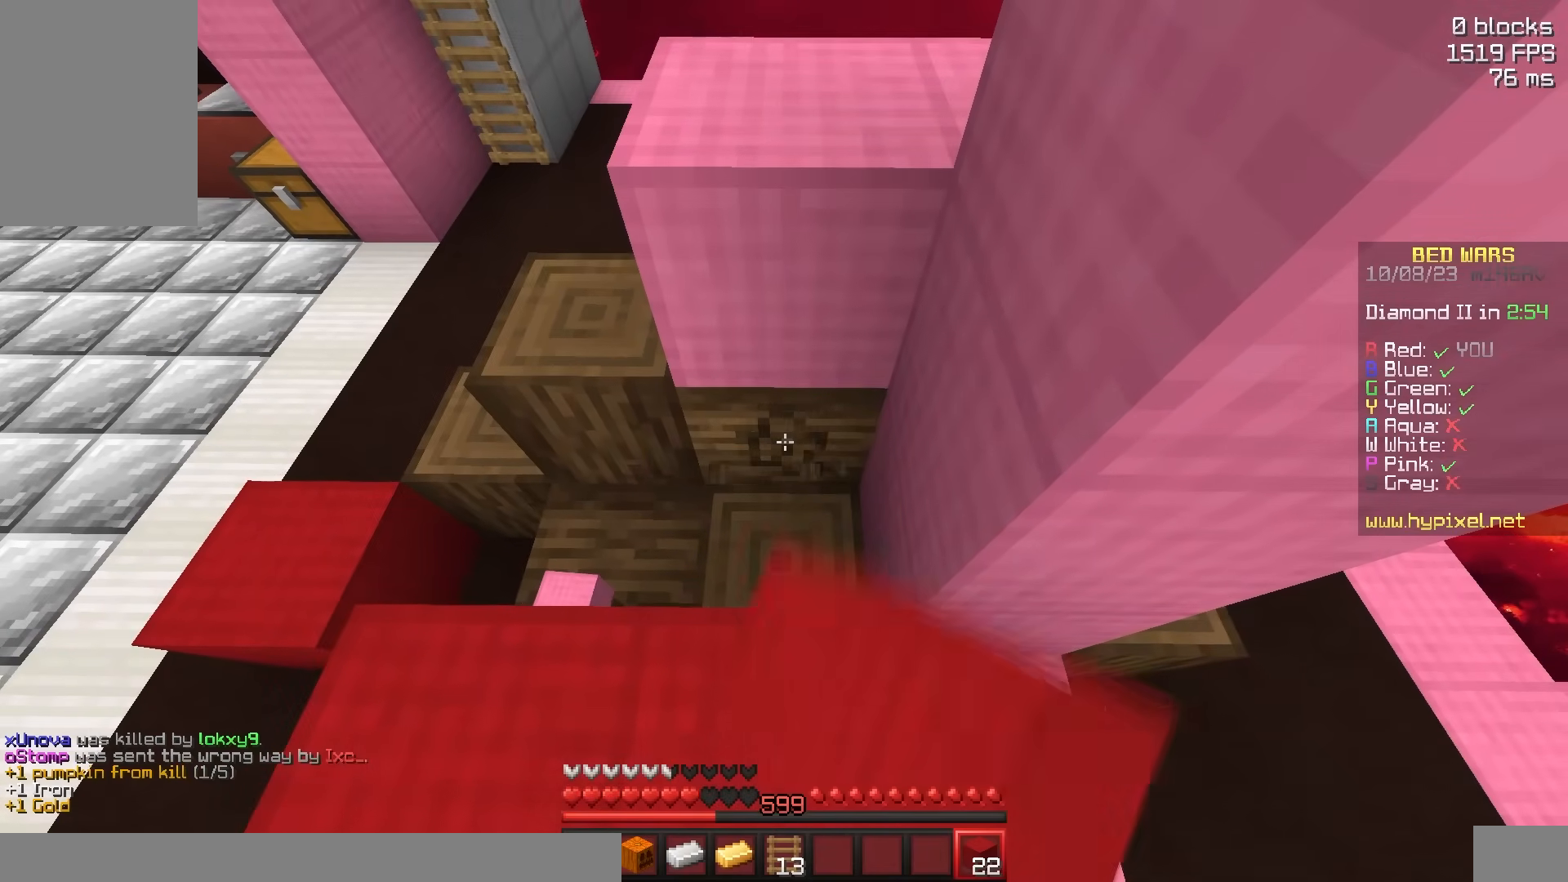
Gameplay with keyboard and mouse; each line is a JSON object with the keys and mouse buttons held at the frame after it. "events" lists presses ("down") and releases ("up") of "a", "d", "s", "space", "w", "mouse_left" and "mouse_right" between this image and that frame as [ms after this image, input, new state], when the widget could be followed in between. "mouse_left", "mouse_right" = the "left", "right" buttons of the "mouse" list. No other keys are recorded. Fast repeated clicks can show as one long hold. Mouse movement is not recorded.
{"keys": [], "mouse": ["left"], "events": []}
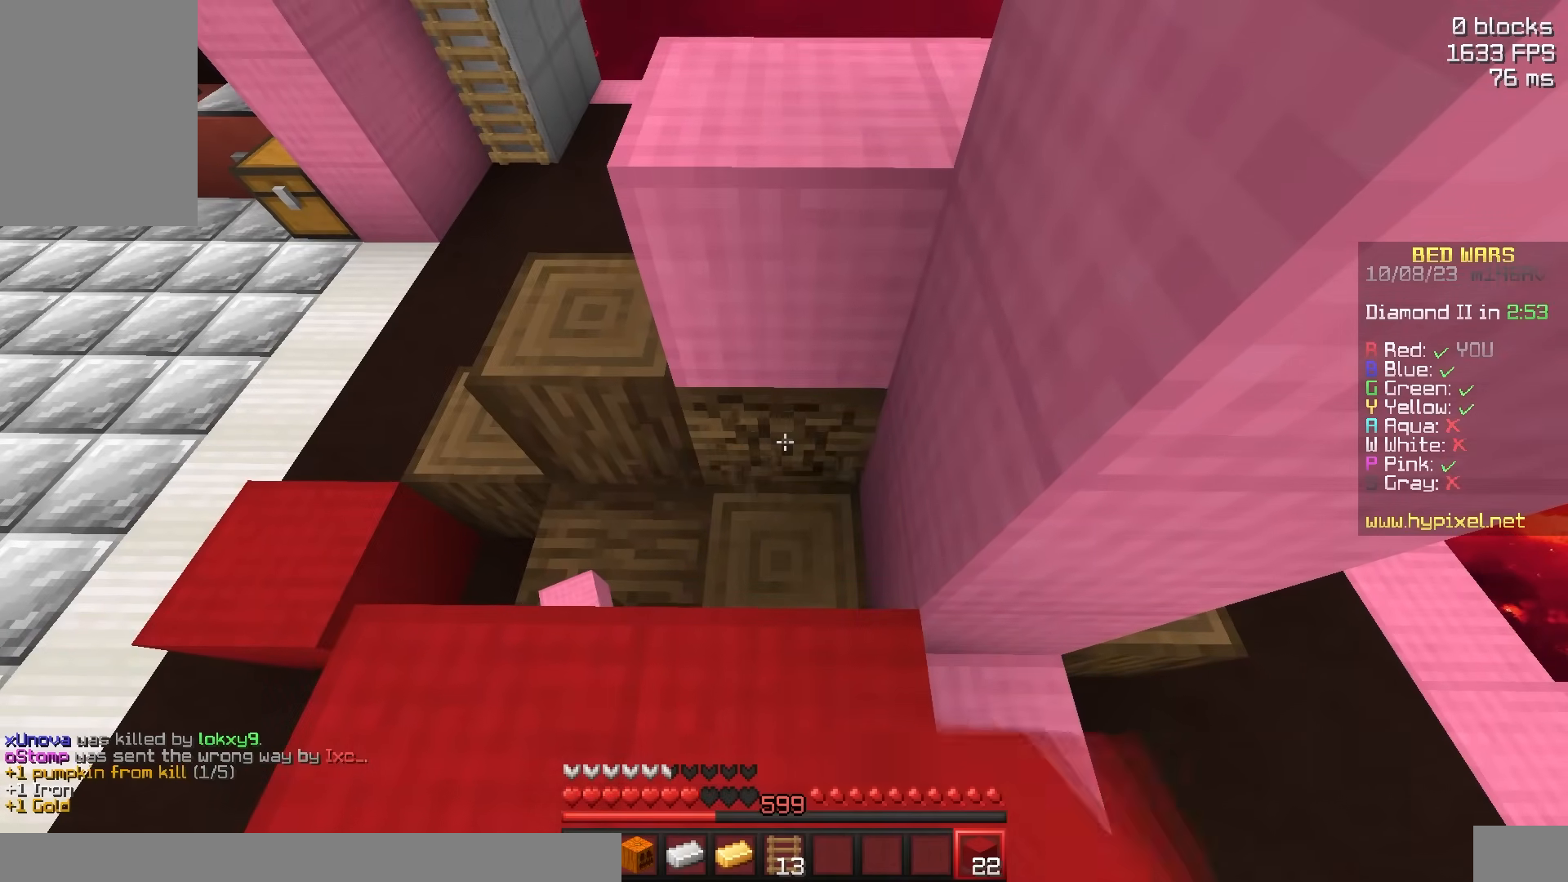
{"keys": [], "mouse": ["left"], "events": []}
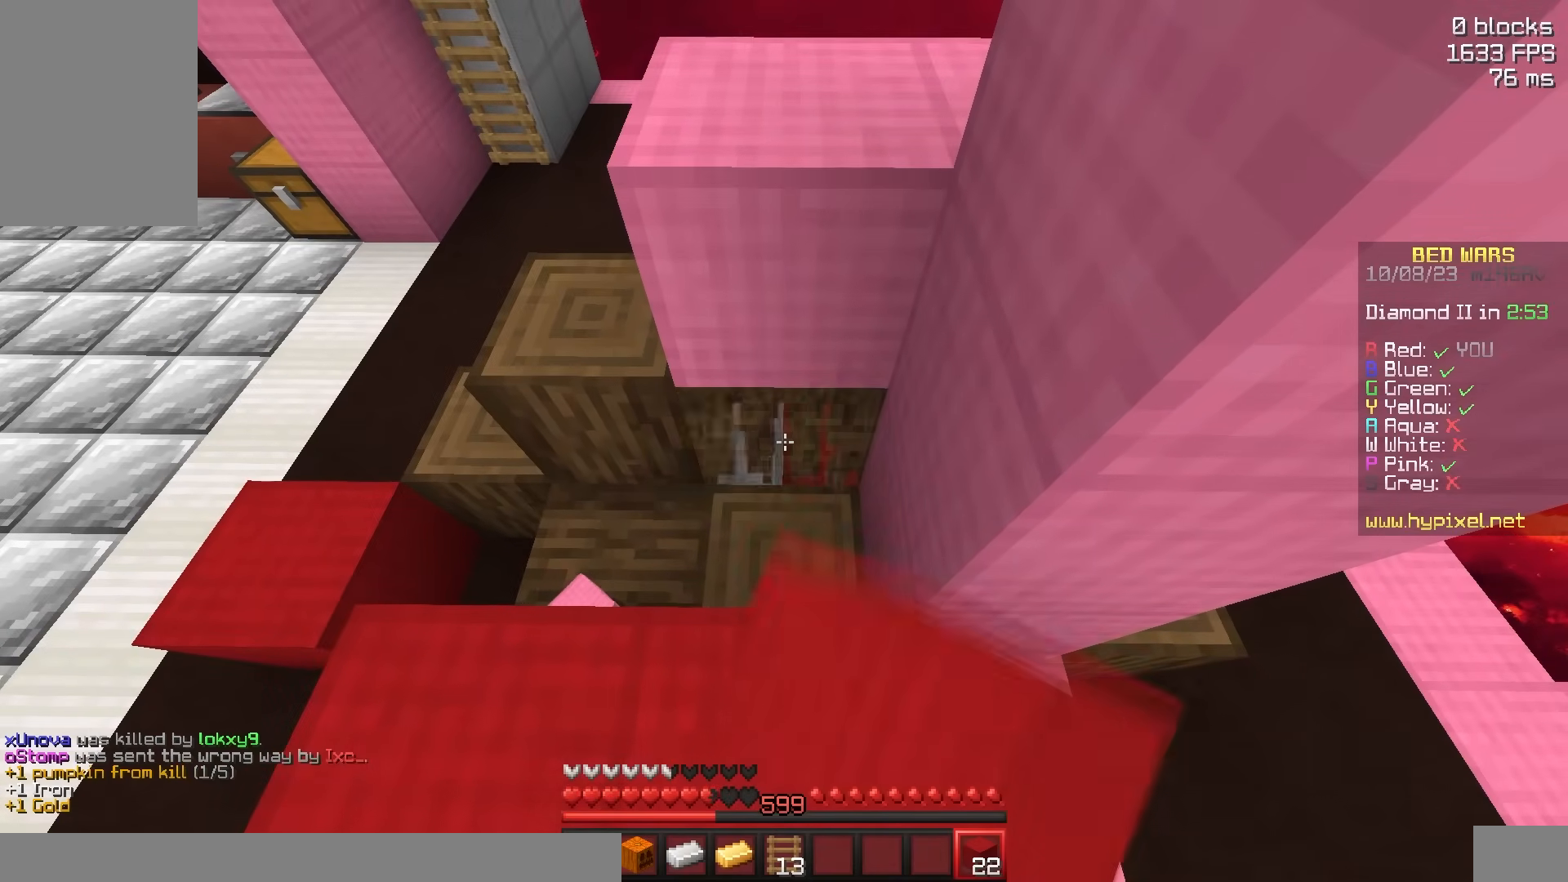
{"keys": [], "mouse": ["left"], "events": []}
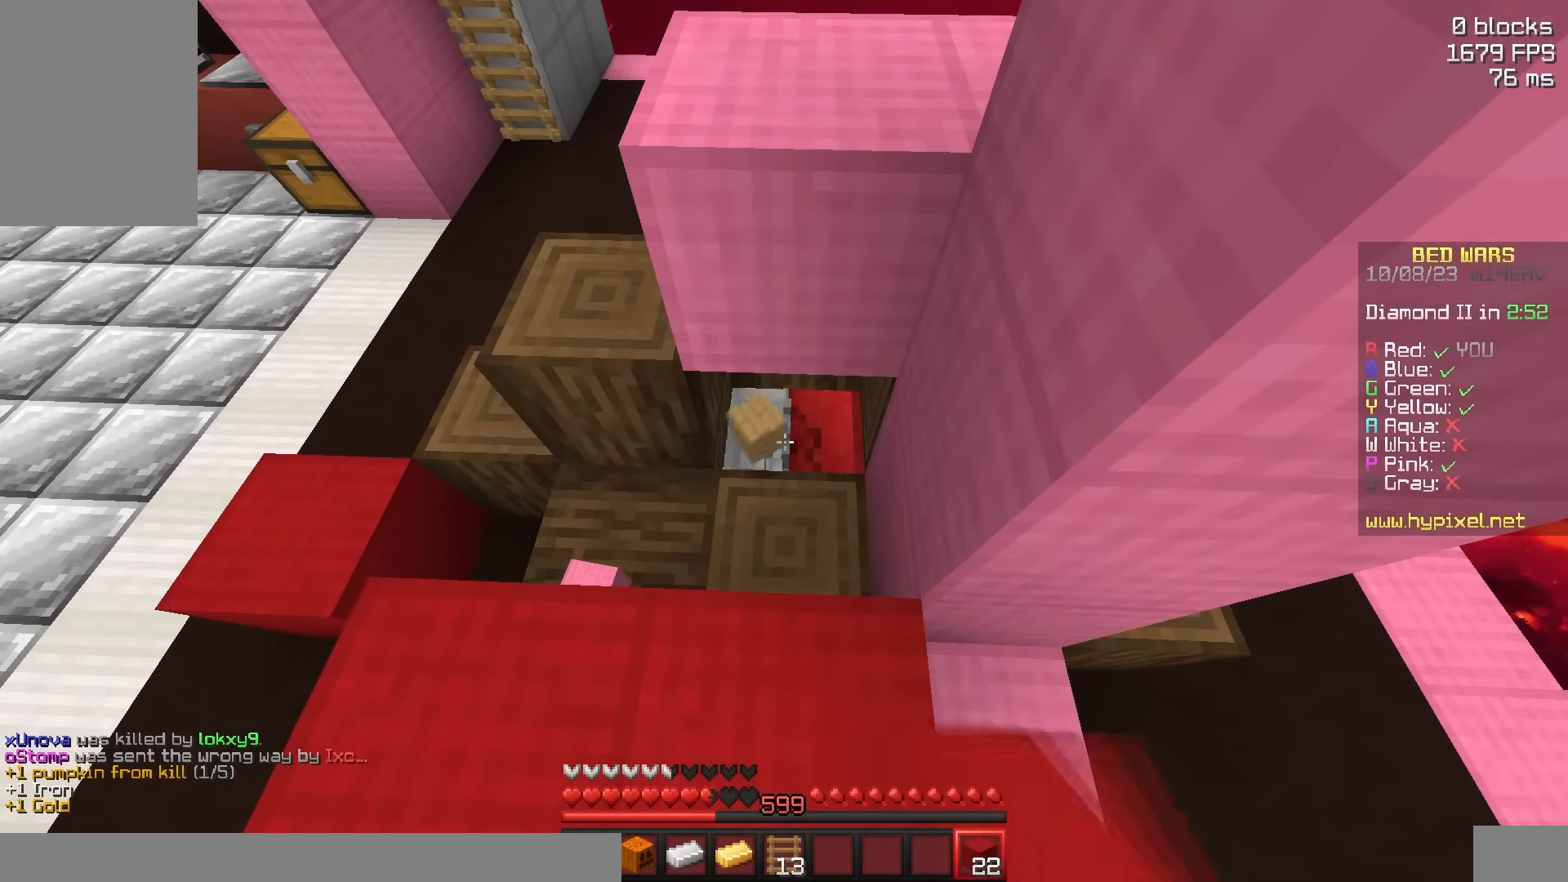
{"keys": ["d", "s"], "mouse": [], "events": [[200, "w", "down"], [300, "d", "down"], [350, "mouse_left", "up"], [350, "mouse_right", "down"], [400, "w", "up"], [450, "s", "down"], [500, "mouse_right", "up"]]}
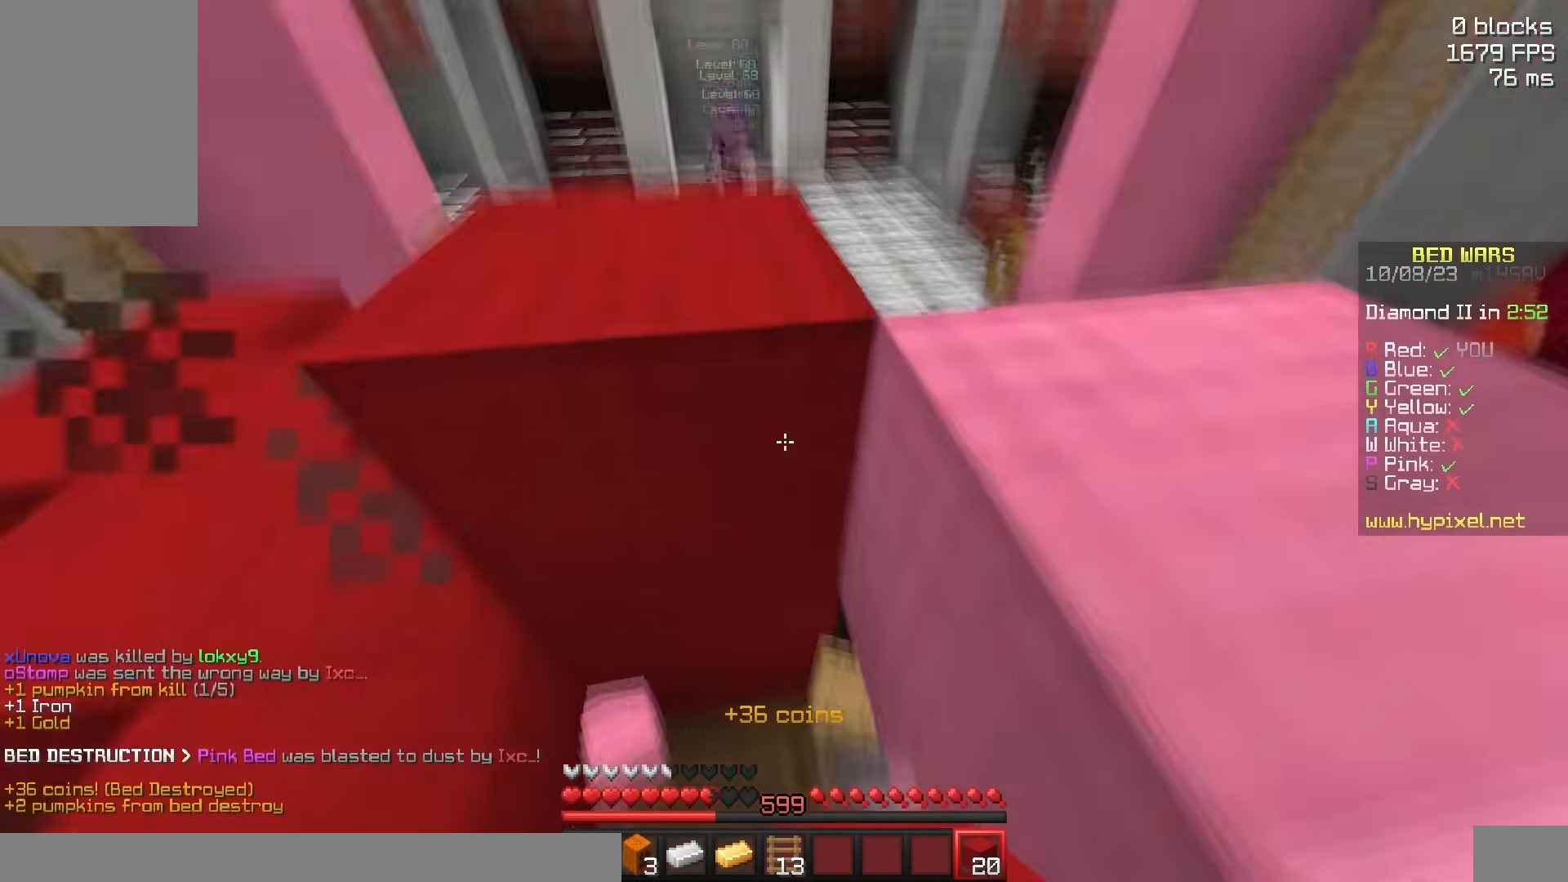
{"keys": ["d", "s"], "mouse": ["right"], "events": [[50, "a", "down"], [100, "d", "up"], [217, "d", "down"], [217, "mouse_right", "down"], [250, "a", "up"], [300, "mouse_right", "up"], [417, "mouse_right", "down"]]}
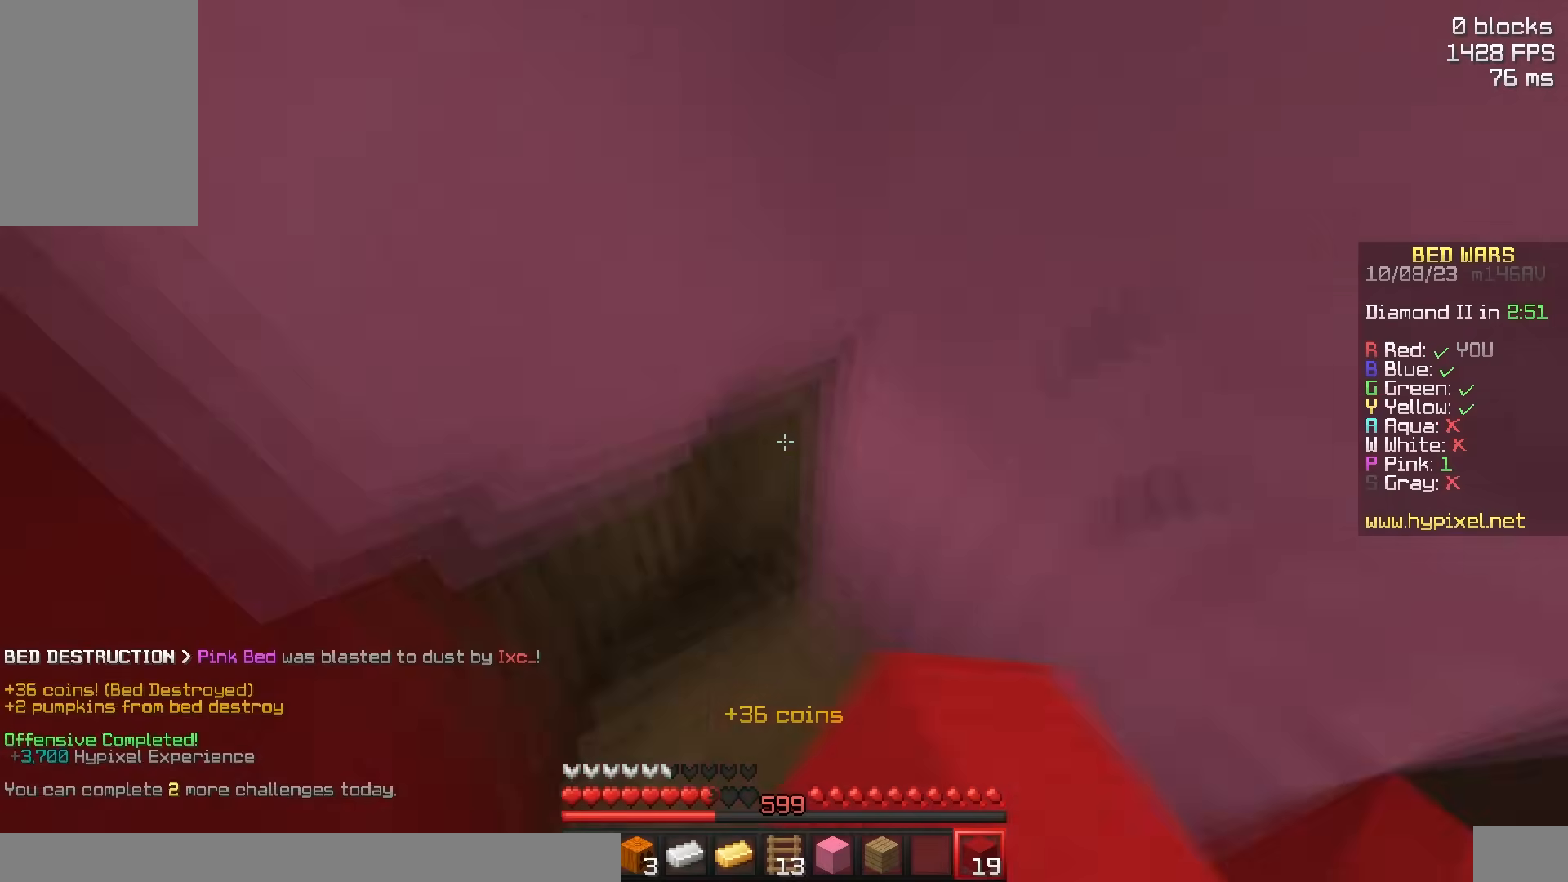
{"keys": [], "mouse": ["left"], "events": [[17, "mouse_right", "up"], [133, "mouse_left", "down"], [367, "mouse_left", "up"], [367, "s", "up"], [383, "a", "down"], [417, "d", "up"], [483, "a", "up"], [483, "mouse_left", "down"]]}
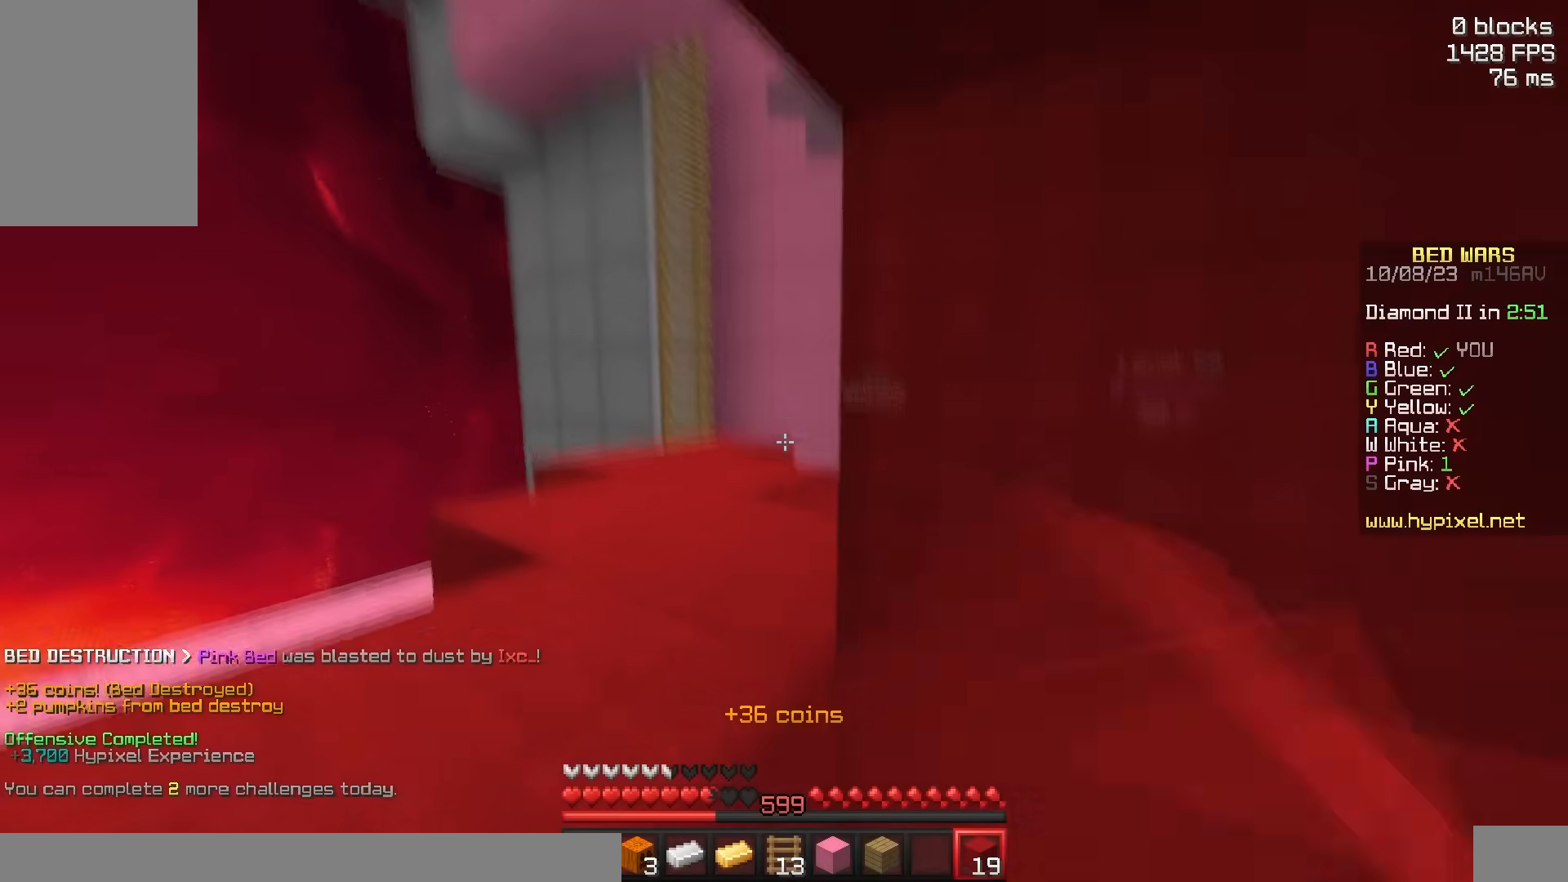
{"keys": ["s"], "mouse": ["left"], "events": [[33, "a", "down"], [133, "s", "down"], [183, "a", "up"], [333, "d", "down"], [483, "d", "up"]]}
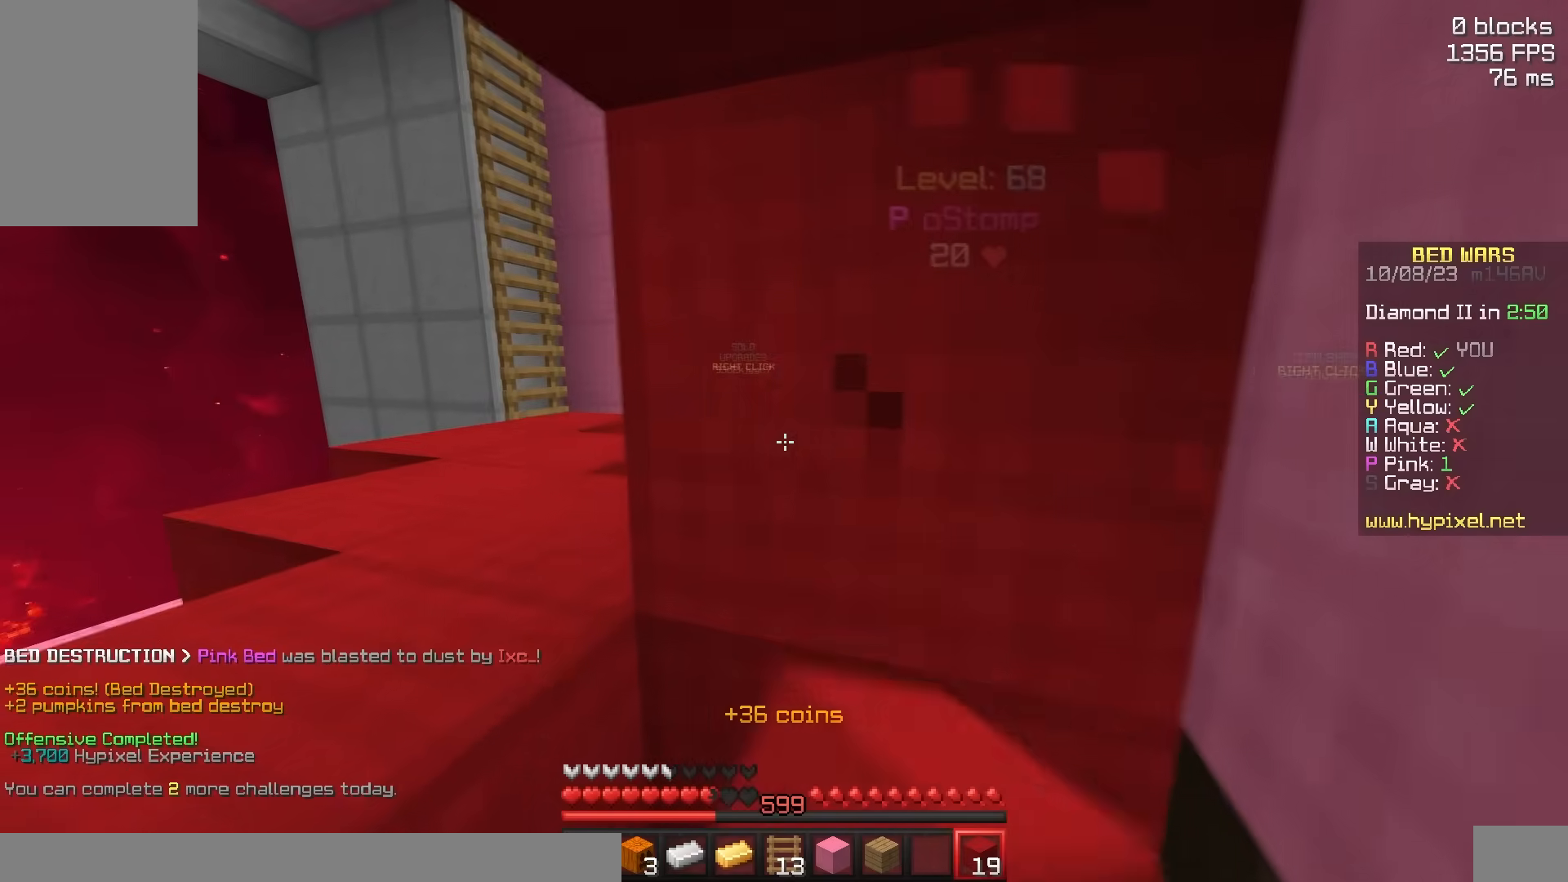
{"keys": ["d"], "mouse": [], "events": [[233, "s", "up"], [350, "d", "down"], [350, "mouse_left", "up"]]}
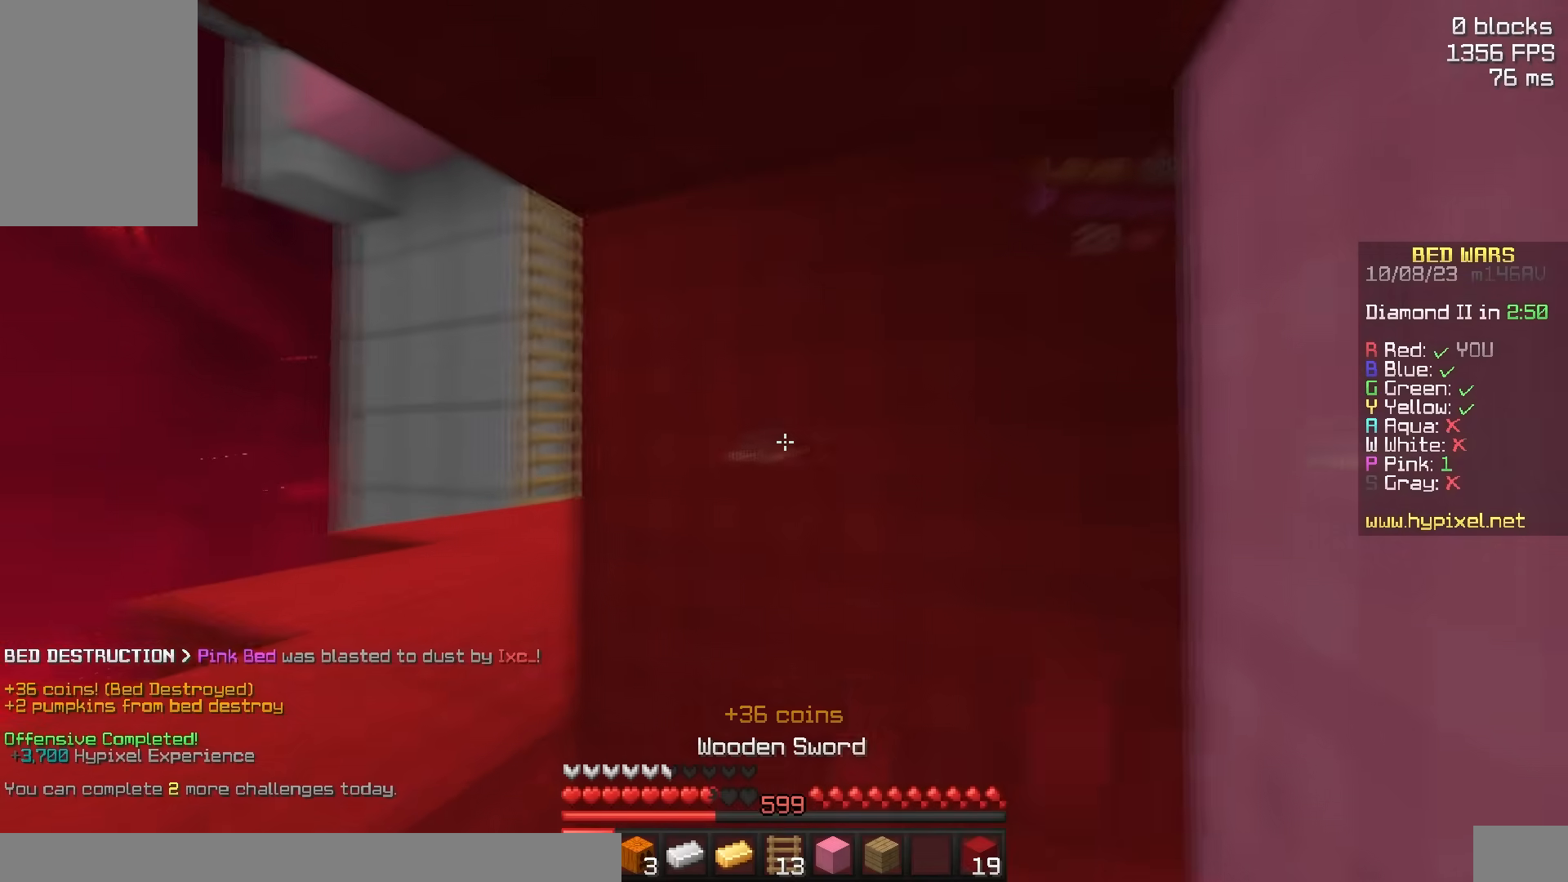
{"keys": ["a"], "mouse": ["left"], "events": [[150, "d", "up"], [150, "mouse_left", "down"], [300, "mouse_left", "up"], [333, "a", "down"], [417, "mouse_left", "down"]]}
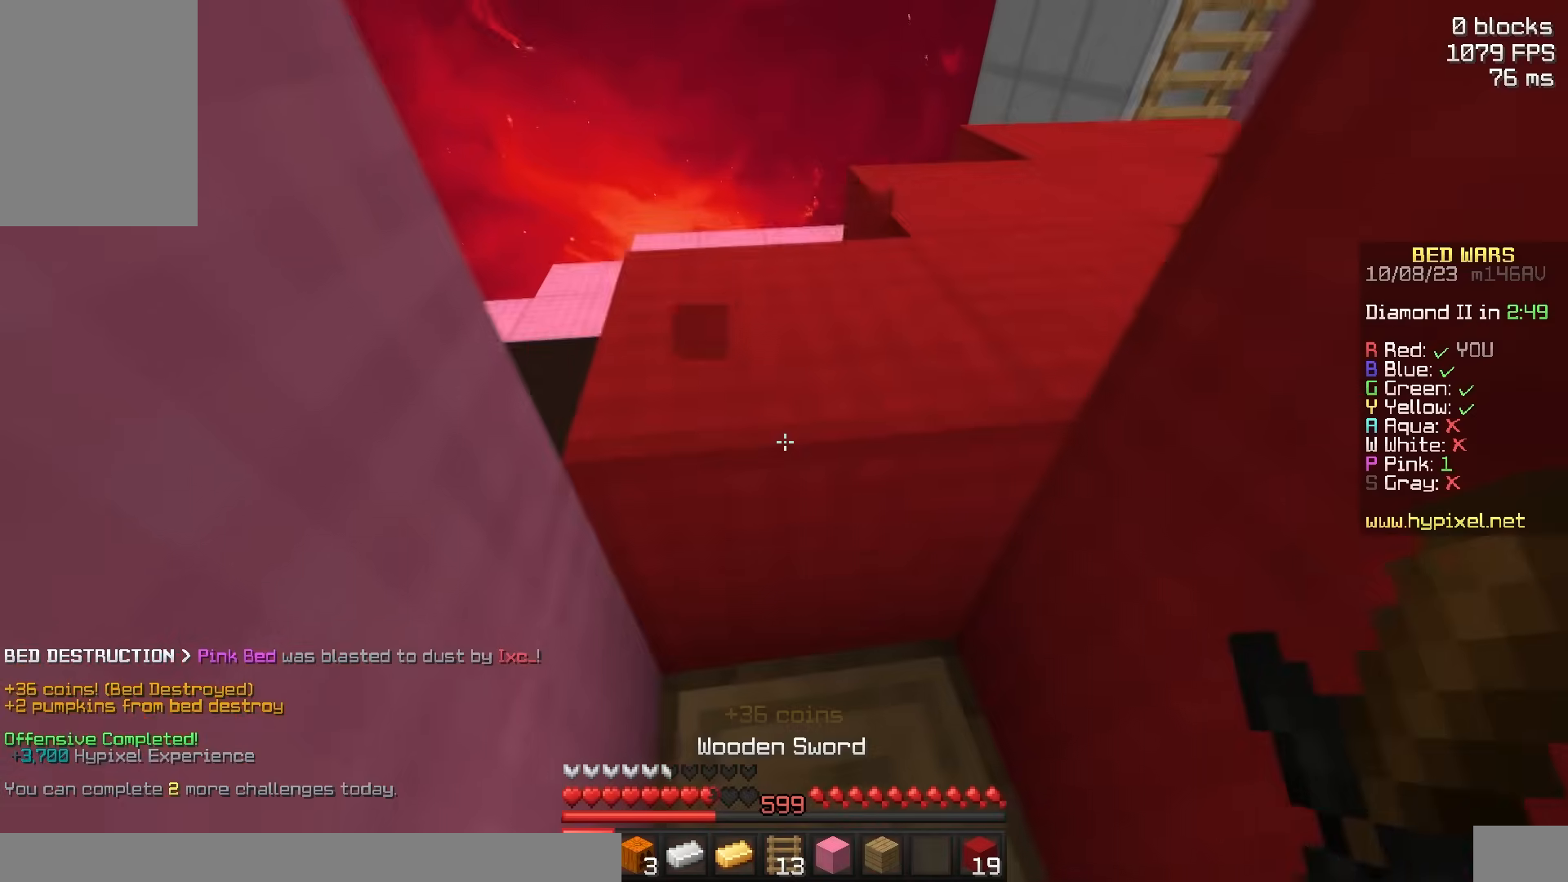
{"keys": [], "mouse": ["left"], "events": [[100, "a", "up"]]}
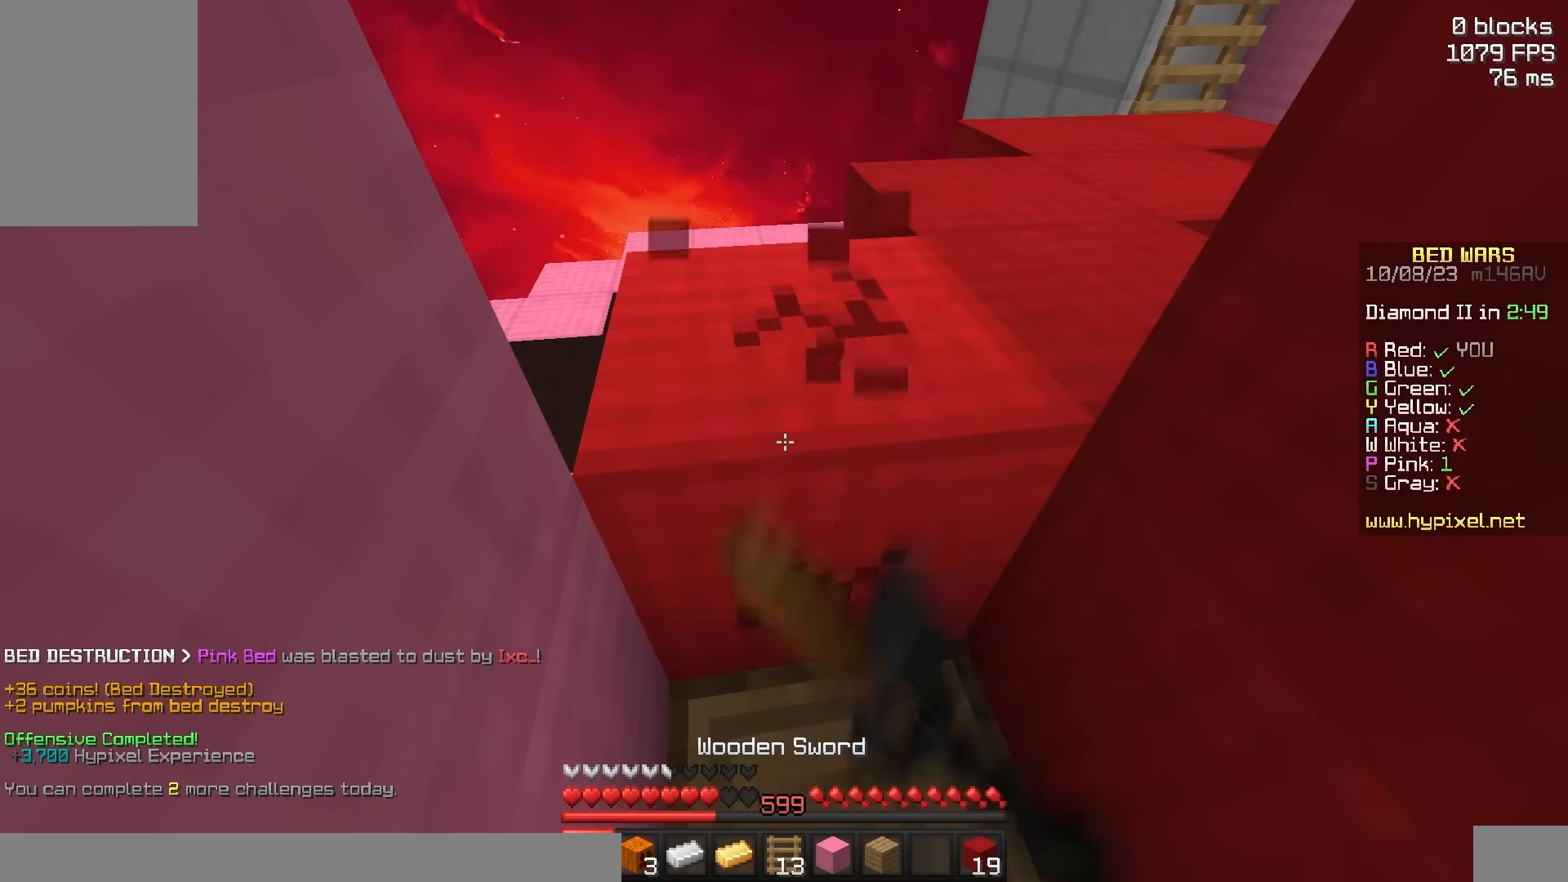
{"keys": [], "mouse": ["left"], "events": []}
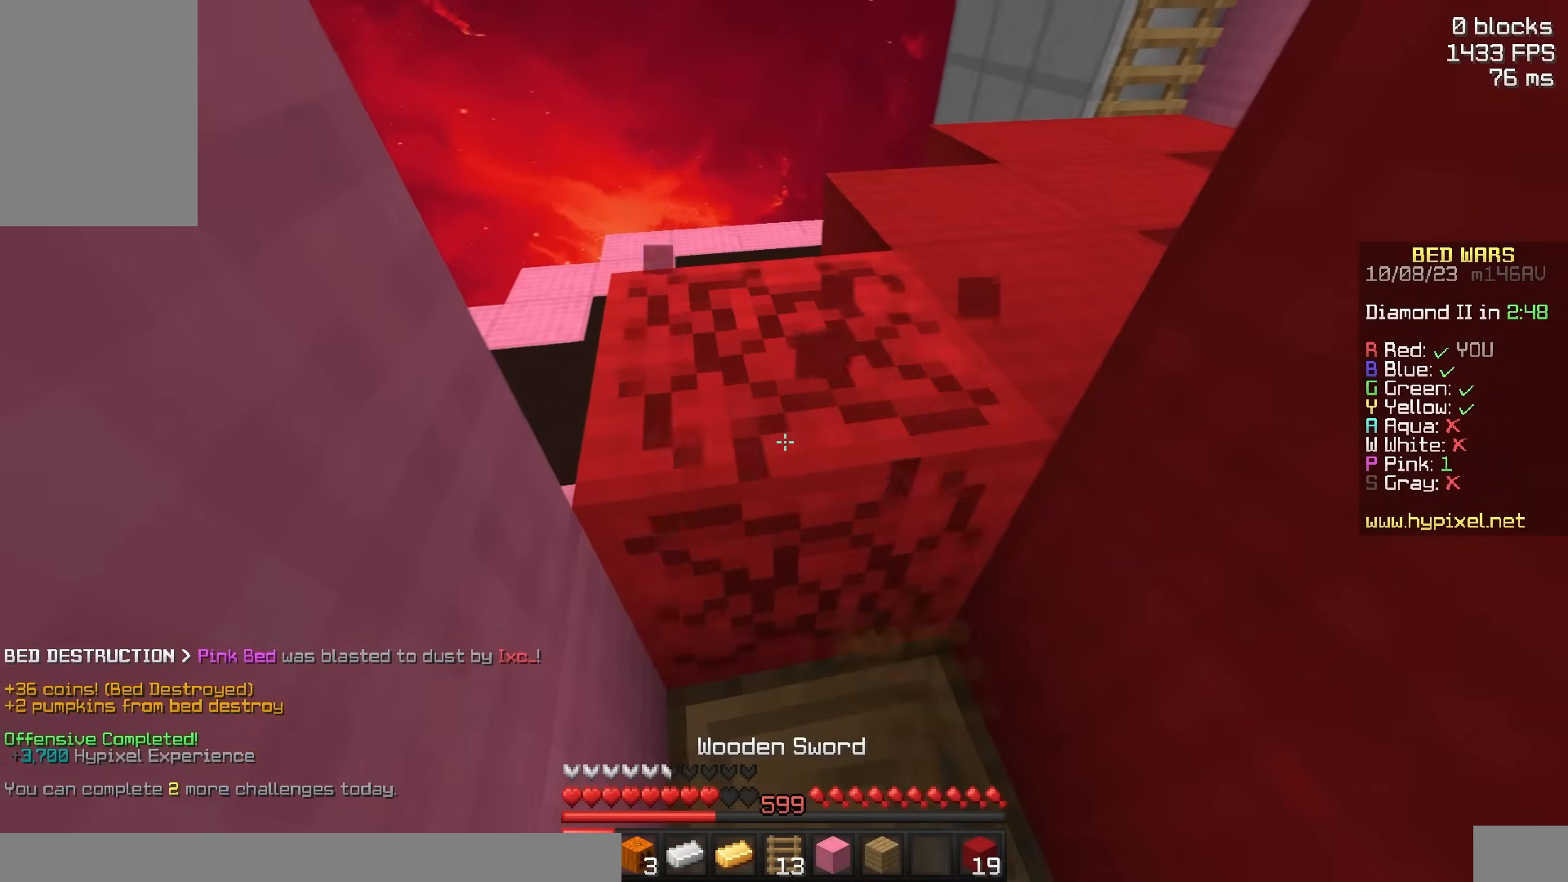
{"keys": ["a", "space", "w"], "mouse": [], "events": [[33, "w", "down"], [183, "a", "down"], [317, "w", "up"], [383, "mouse_left", "up"], [383, "w", "down"], [433, "space", "down"]]}
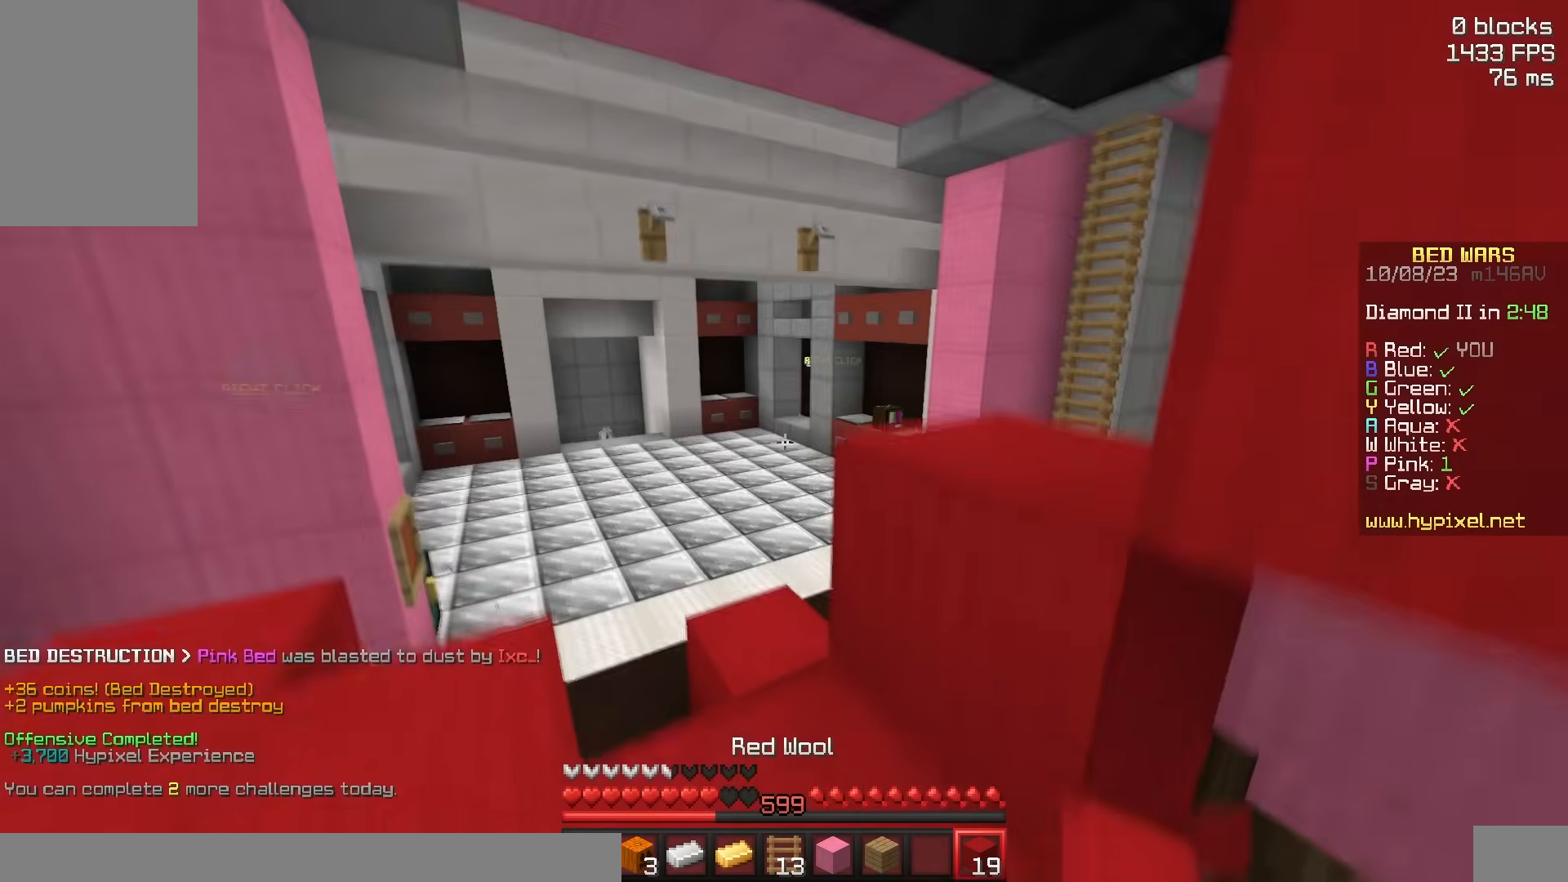
{"keys": ["a", "w"], "mouse": [], "events": [[33, "a", "up"], [33, "mouse_left", "down"], [100, "a", "down"], [133, "mouse_left", "up"], [233, "space", "up"]]}
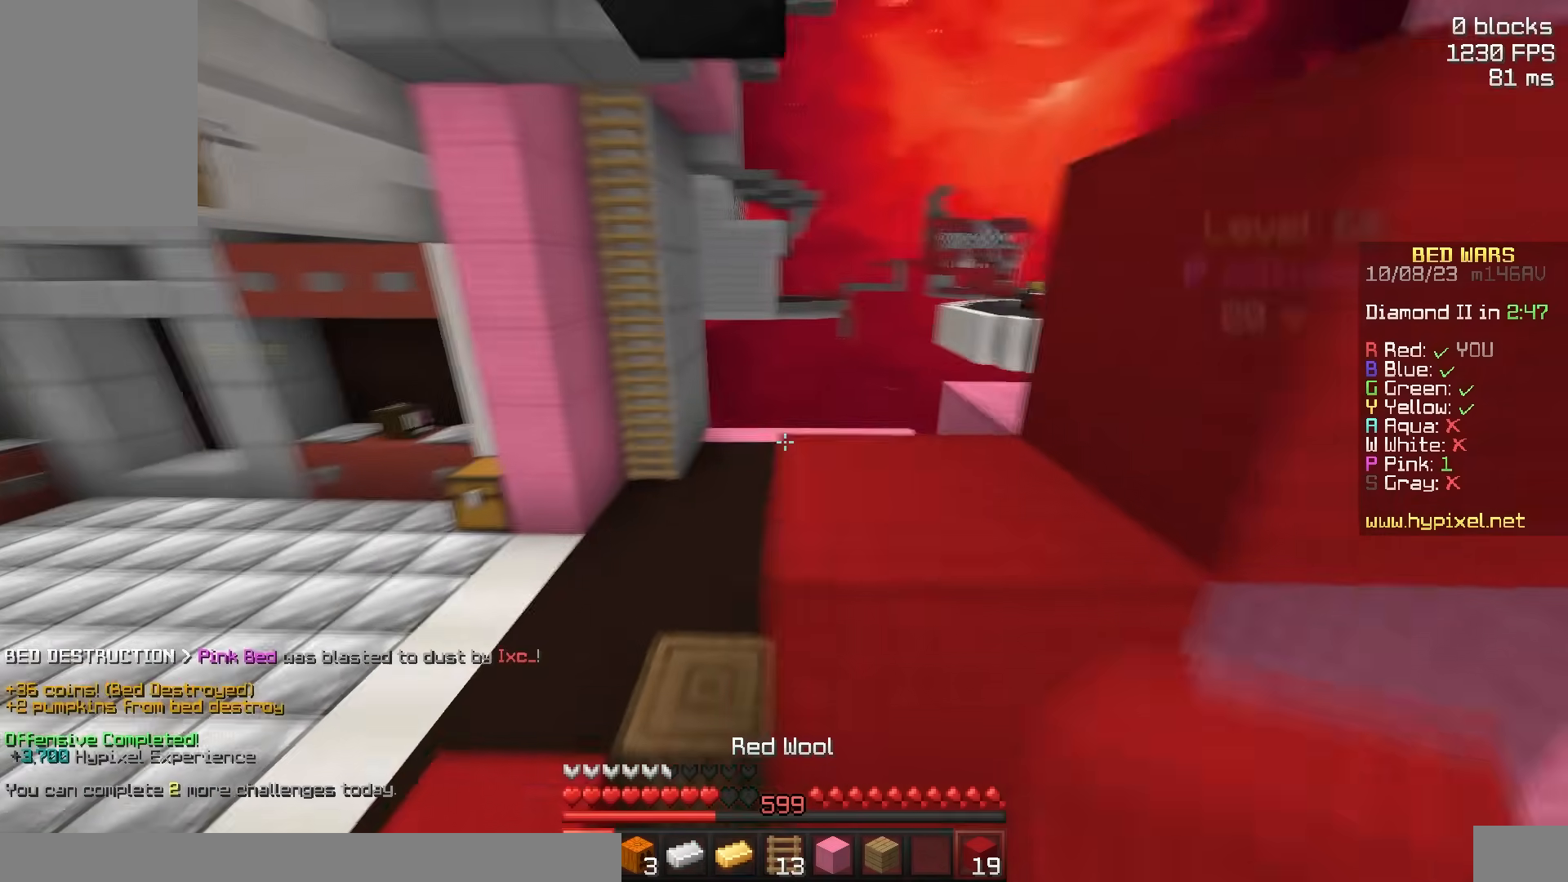
{"keys": ["w"], "mouse": [], "events": [[100, "space", "down"], [400, "space", "up"], [450, "a", "up"]]}
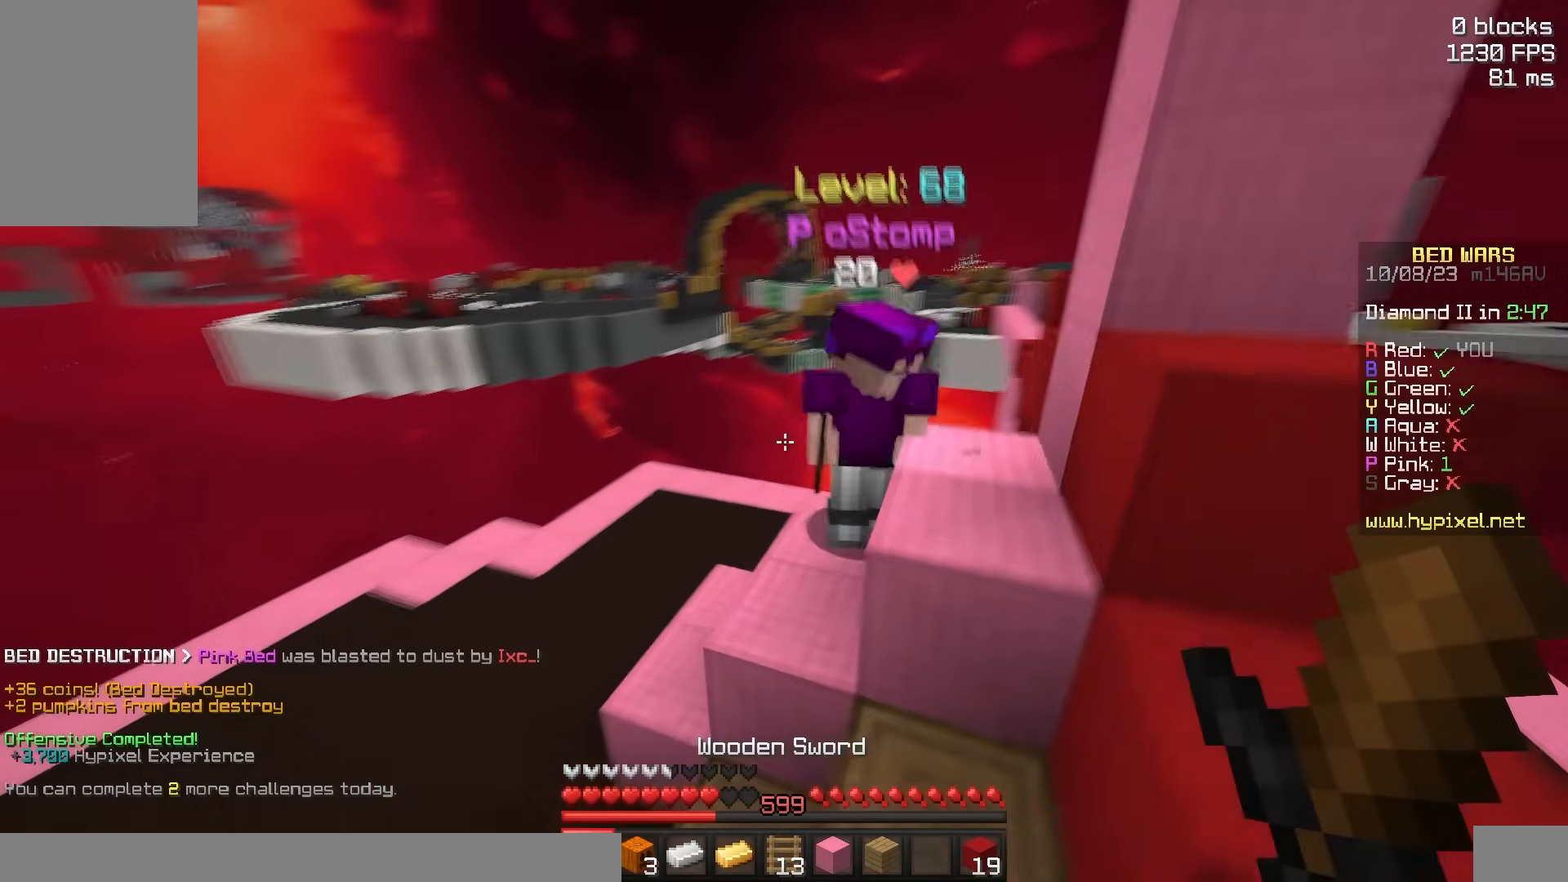
{"keys": ["d", "space", "w"], "mouse": ["left"], "events": [[17, "a", "down"], [167, "mouse_left", "down"], [217, "d", "down"], [267, "a", "up"], [467, "space", "down"]]}
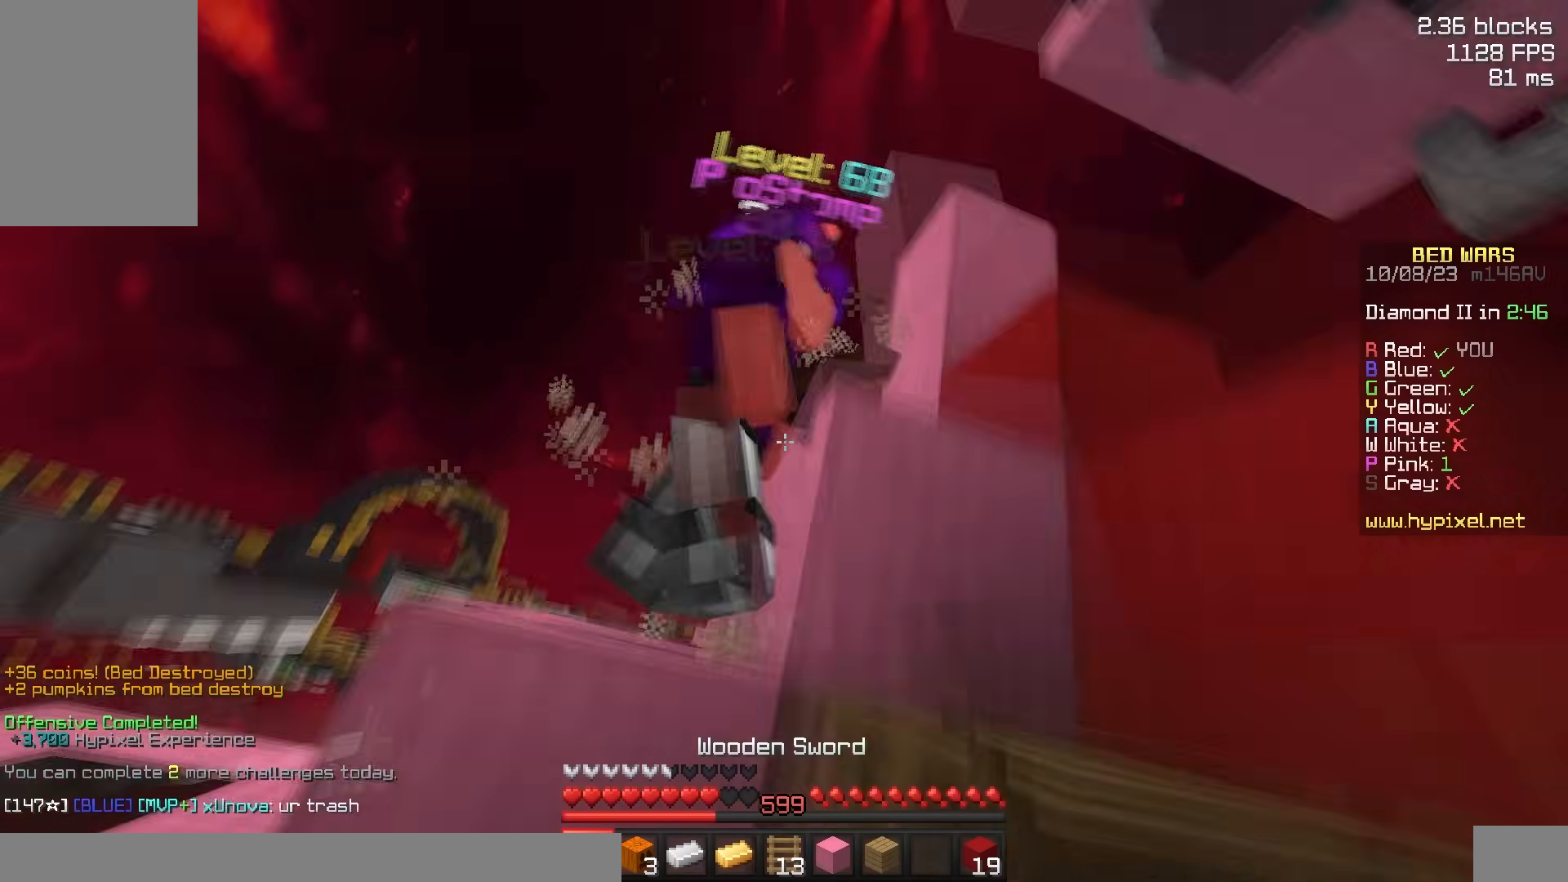
{"keys": ["w"], "mouse": ["left"], "events": [[17, "d", "up"], [67, "a", "down"], [167, "mouse_left", "up"], [267, "space", "up"], [283, "d", "down"], [283, "mouse_left", "down"], [367, "a", "up"], [367, "mouse_left", "up"], [433, "d", "up"], [433, "mouse_left", "down"]]}
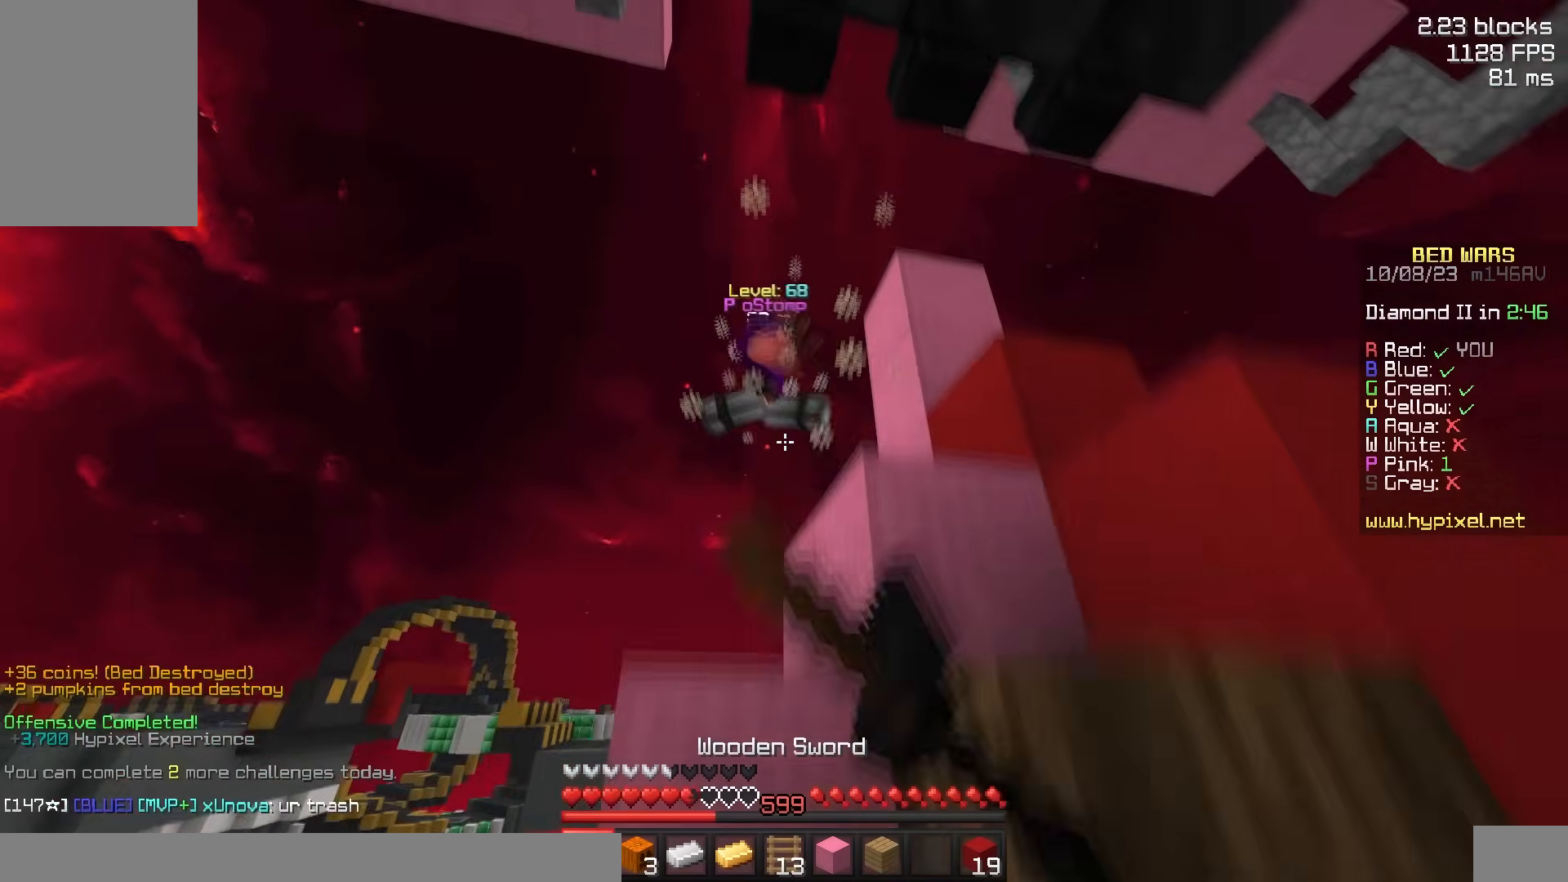
{"keys": ["space", "w"], "mouse": [], "events": [[33, "mouse_left", "up"], [33, "space", "down"], [183, "a", "down"], [283, "w", "up"], [383, "a", "up"], [400, "space", "up"], [450, "w", "down"], [500, "space", "down"]]}
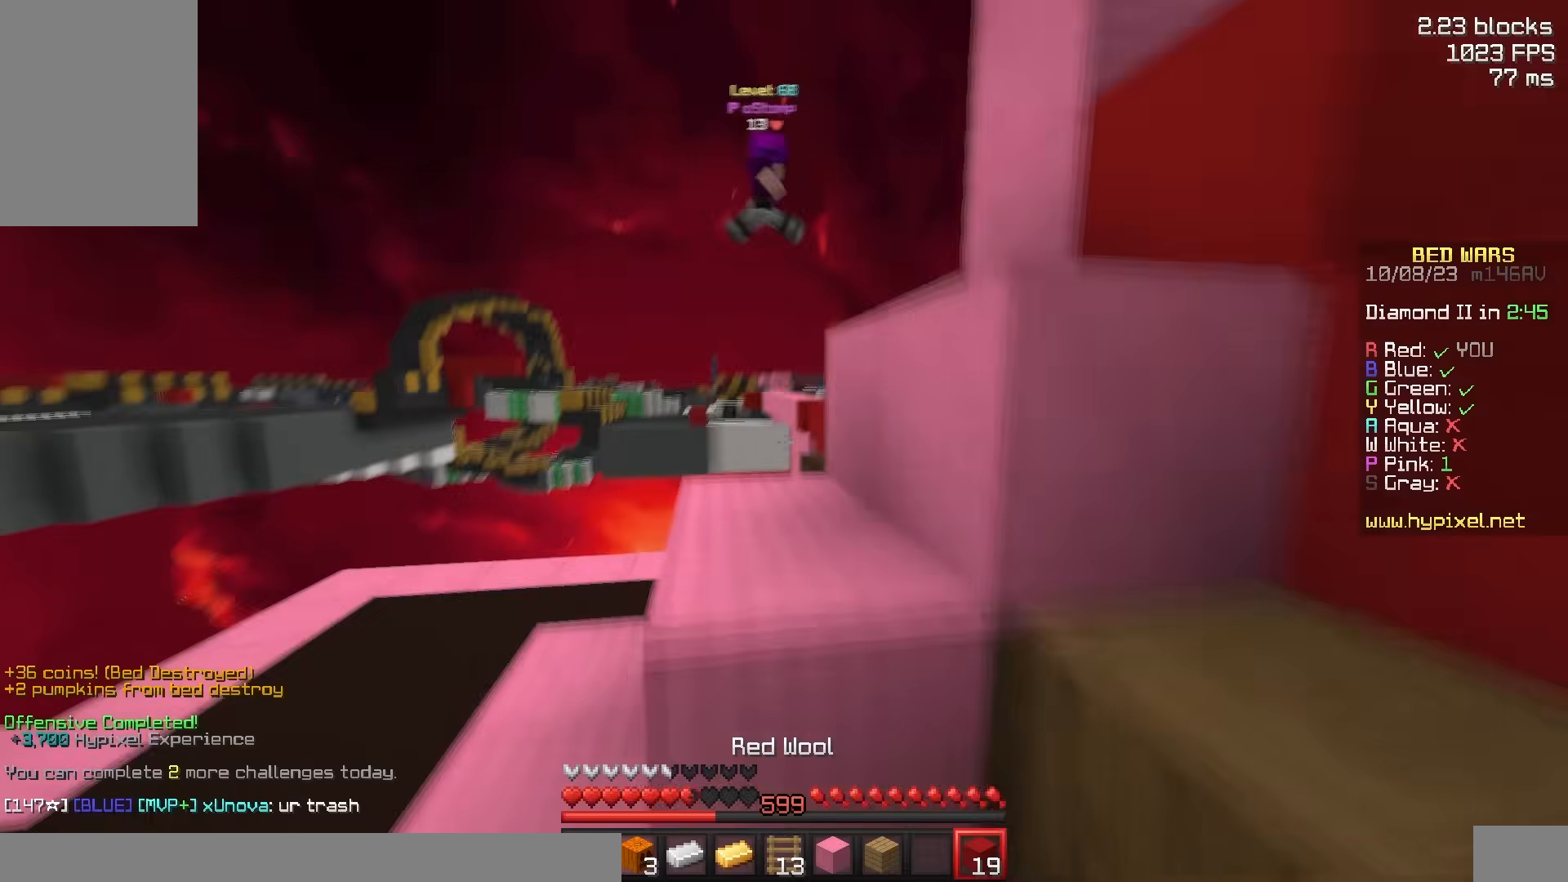
{"keys": ["w"], "mouse": [], "events": [[350, "space", "up"]]}
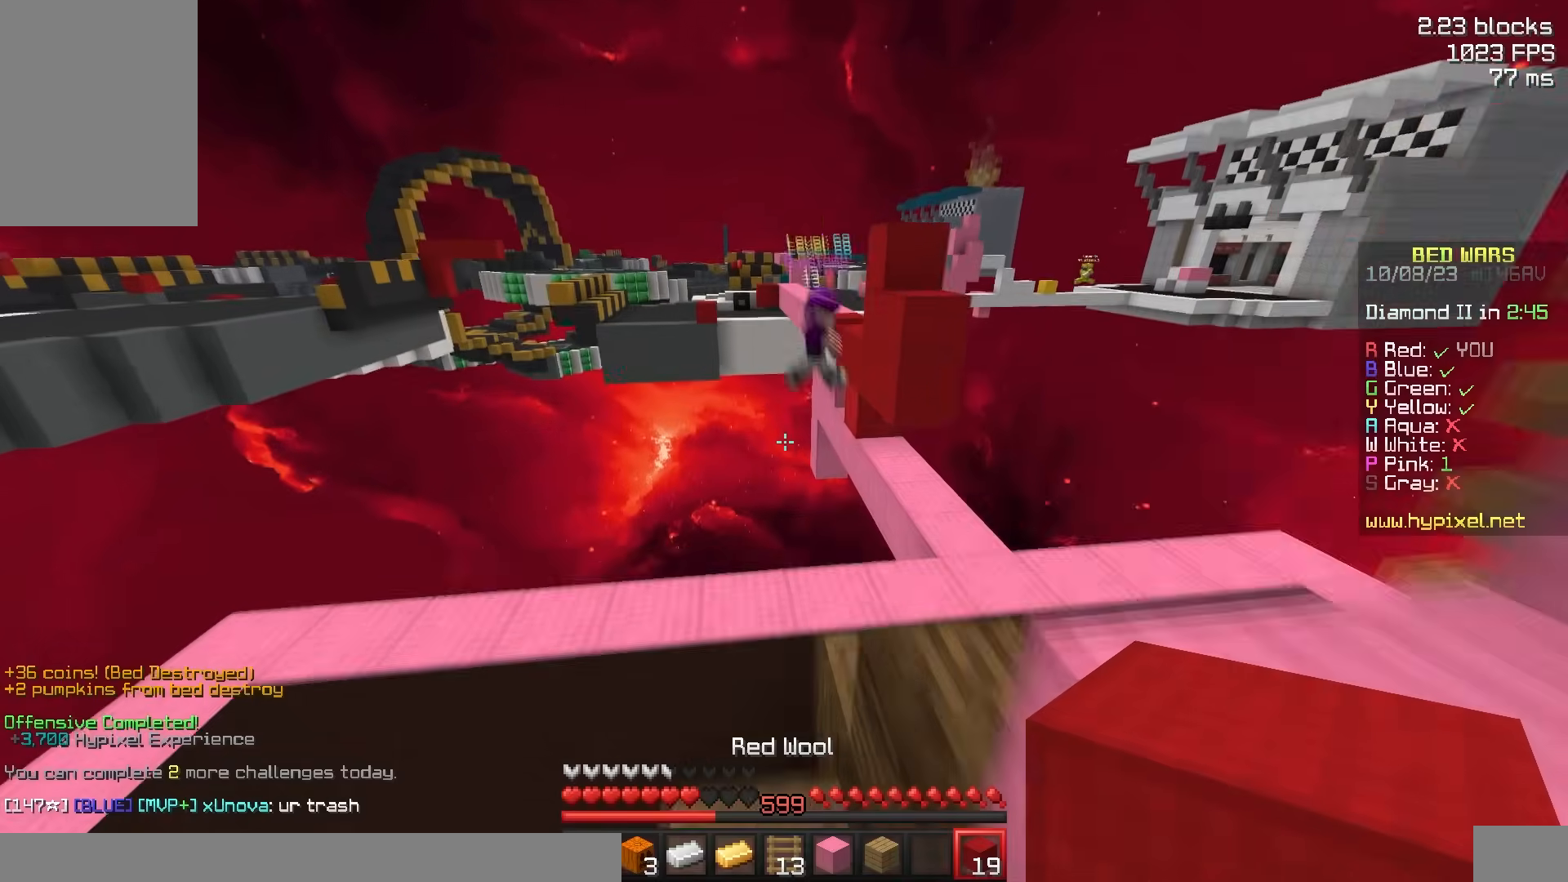
{"keys": ["a", "w"], "mouse": [], "events": [[100, "a", "down"], [300, "a", "up"], [400, "mouse_left", "down"], [417, "a", "down"], [500, "mouse_left", "up"]]}
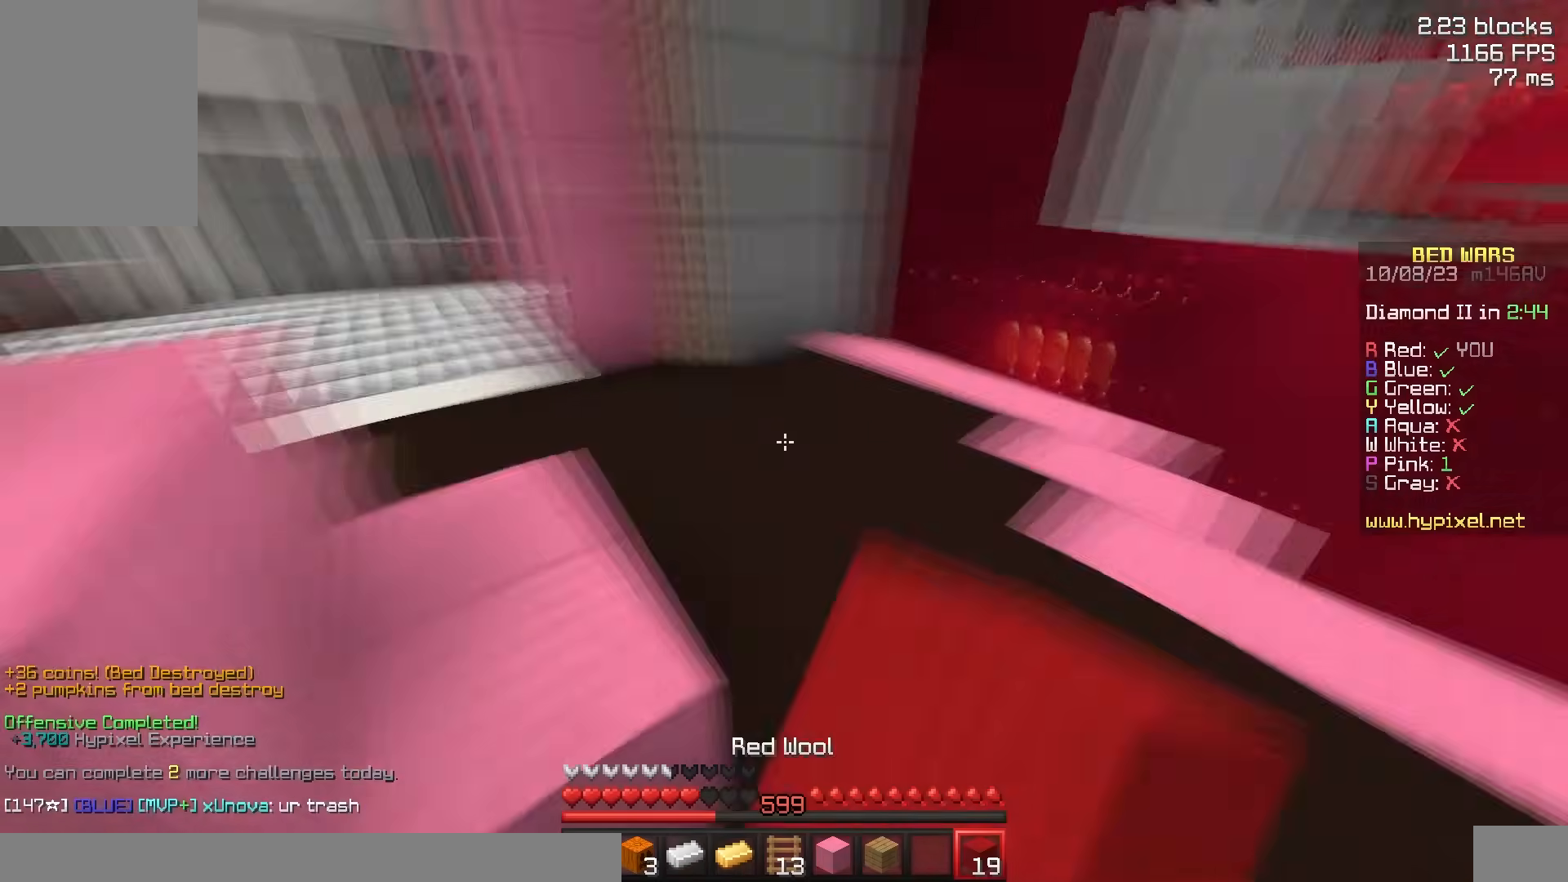
{"keys": ["d", "w"], "mouse": [], "events": [[50, "a", "up"], [117, "d", "down"]]}
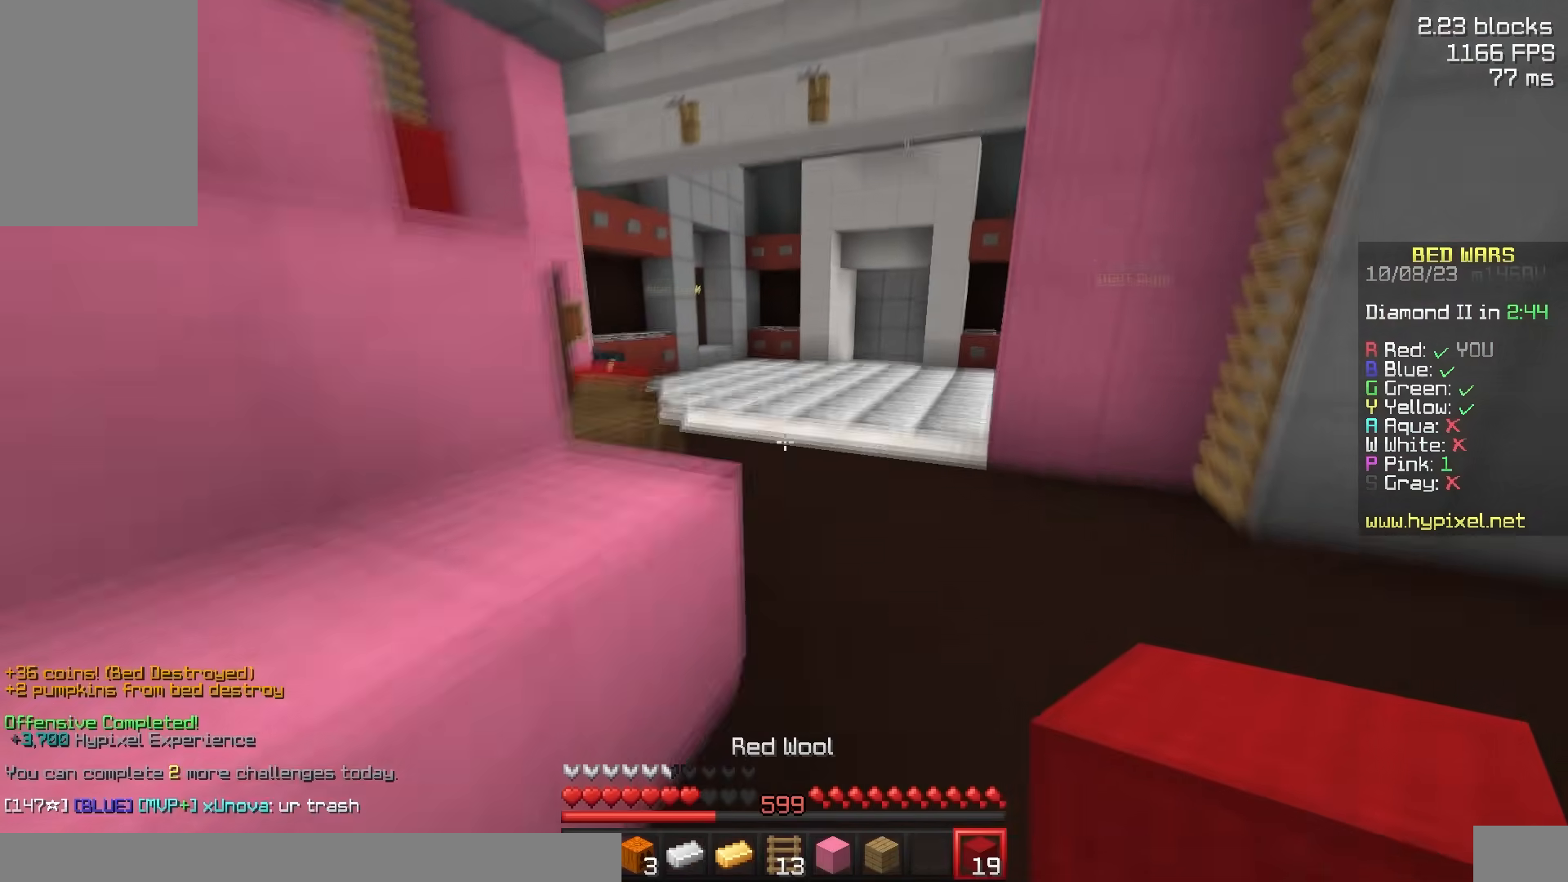
{"keys": ["space", "w"], "mouse": [], "events": [[17, "d", "up"], [17, "space", "down"]]}
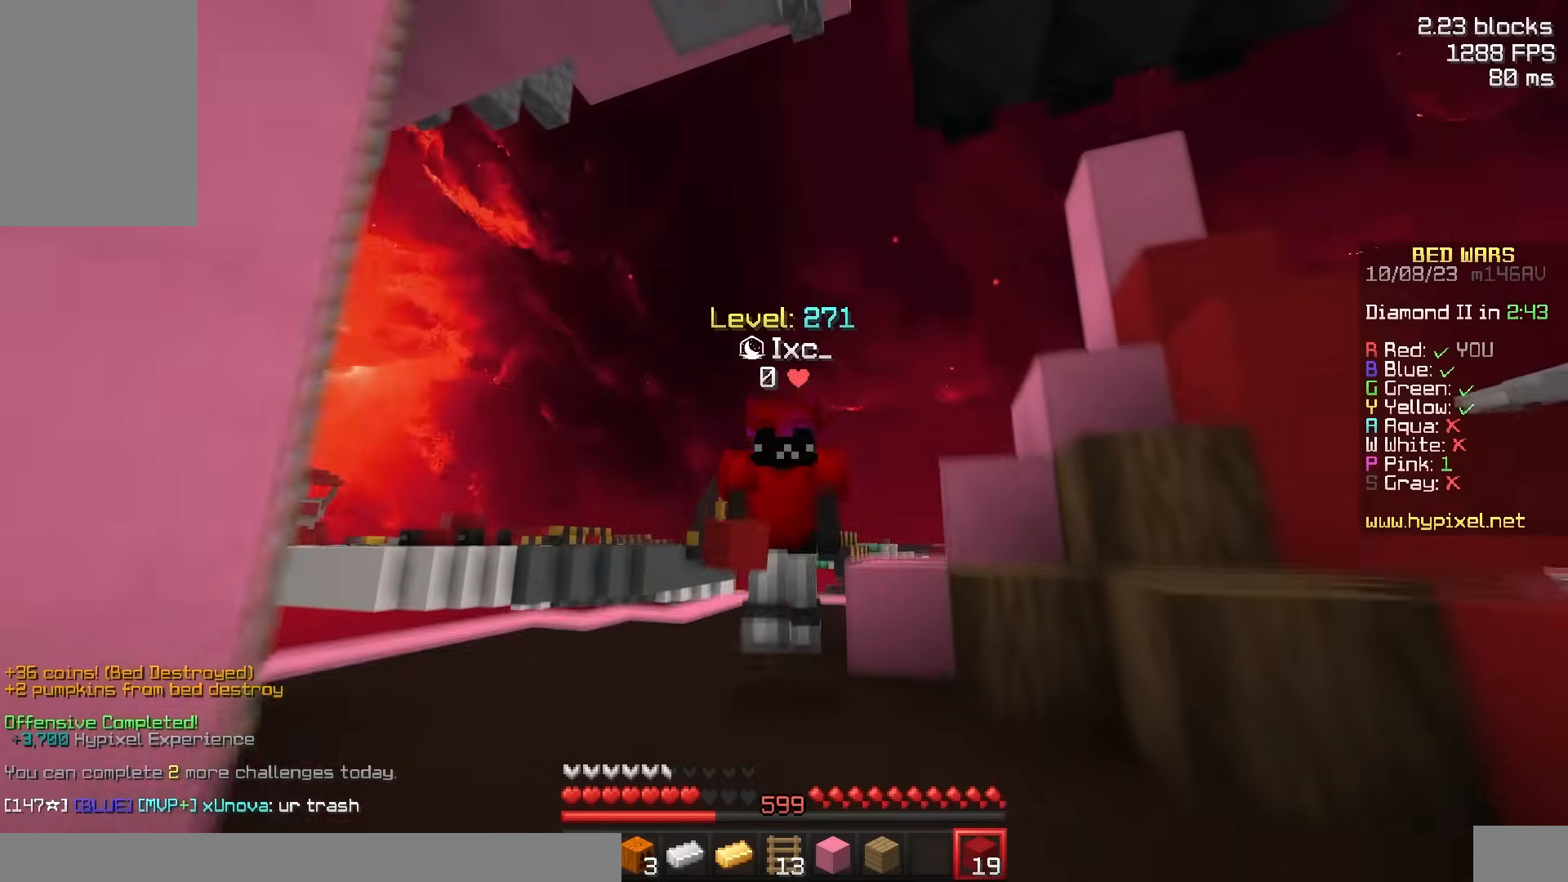
{"keys": ["space", "w"], "mouse": ["left"], "events": [[450, "mouse_left", "down"]]}
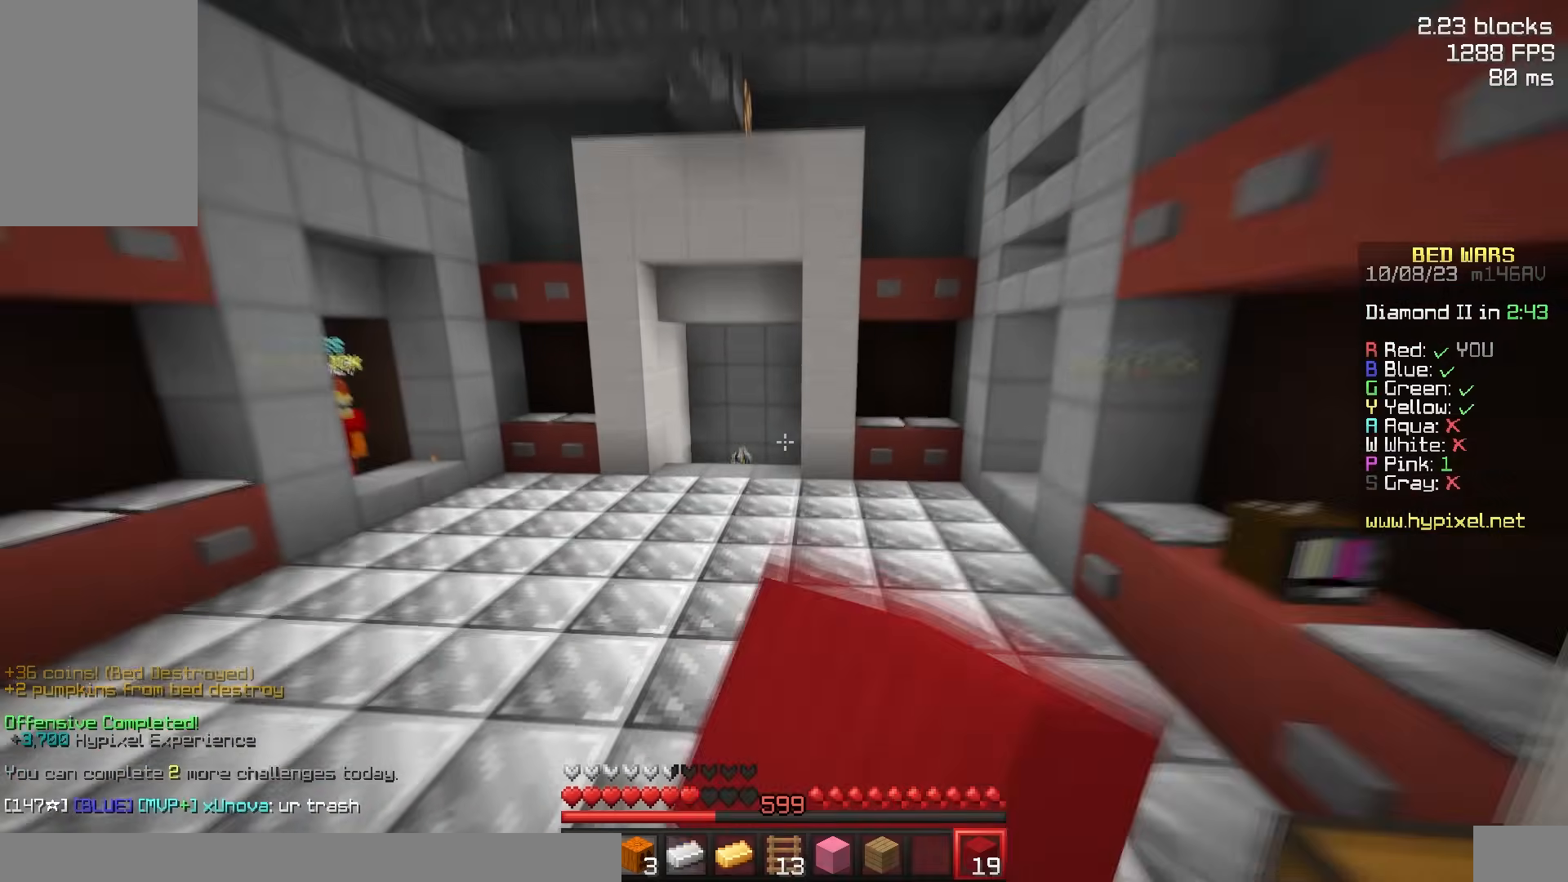
{"keys": ["a", "w"], "mouse": ["left"], "events": [[300, "mouse_left", "up"], [350, "a", "down"], [500, "mouse_left", "down"], [500, "space", "up"]]}
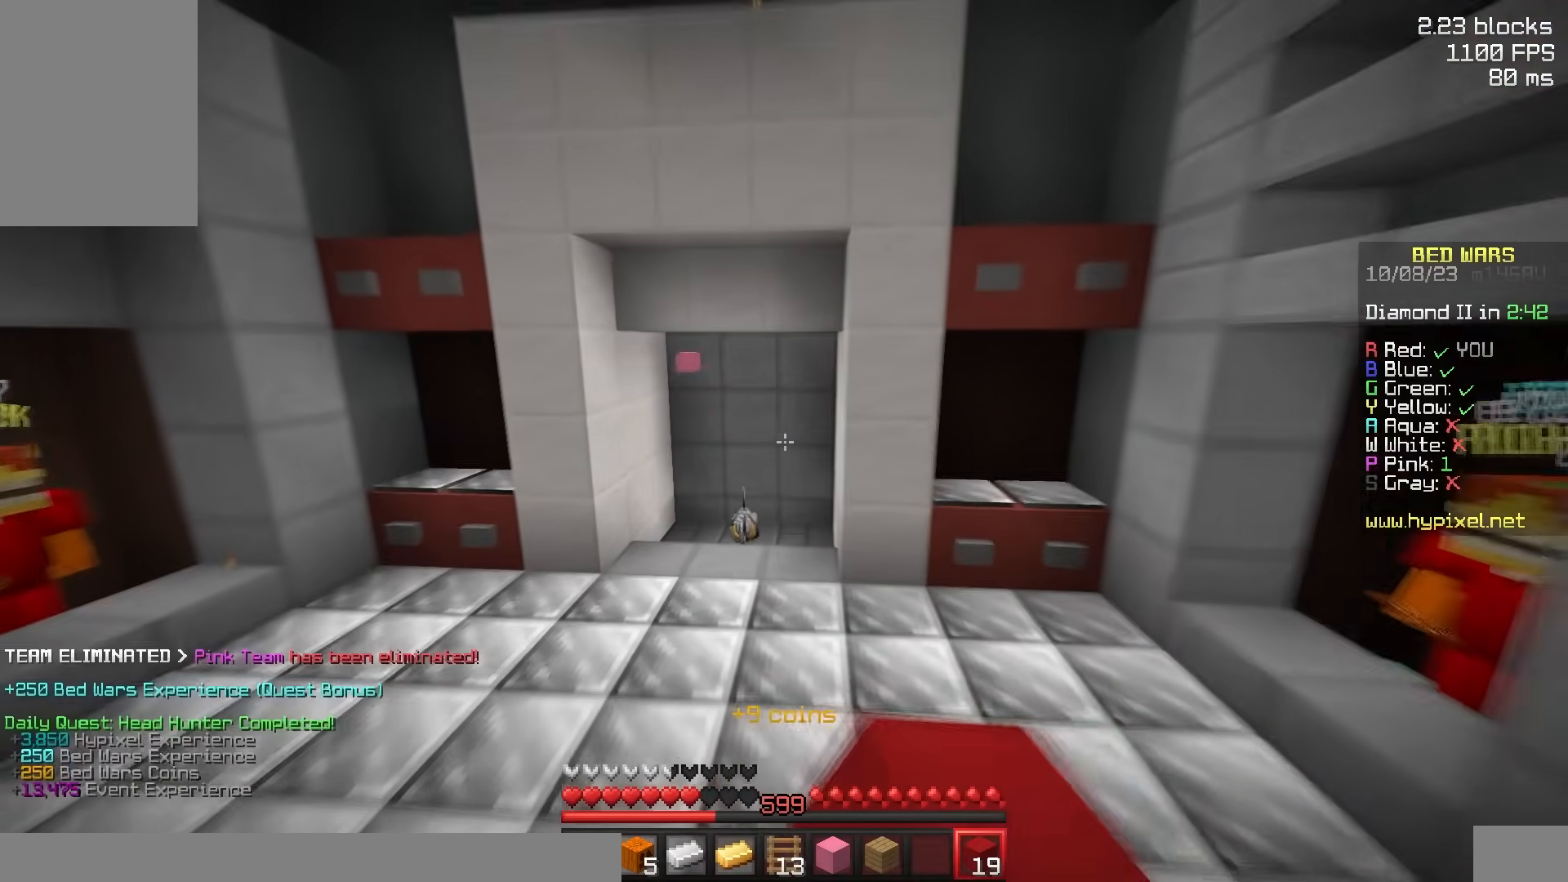
{"keys": ["space", "w"], "mouse": [], "events": [[100, "a", "up"], [117, "space", "down"], [200, "mouse_left", "up"]]}
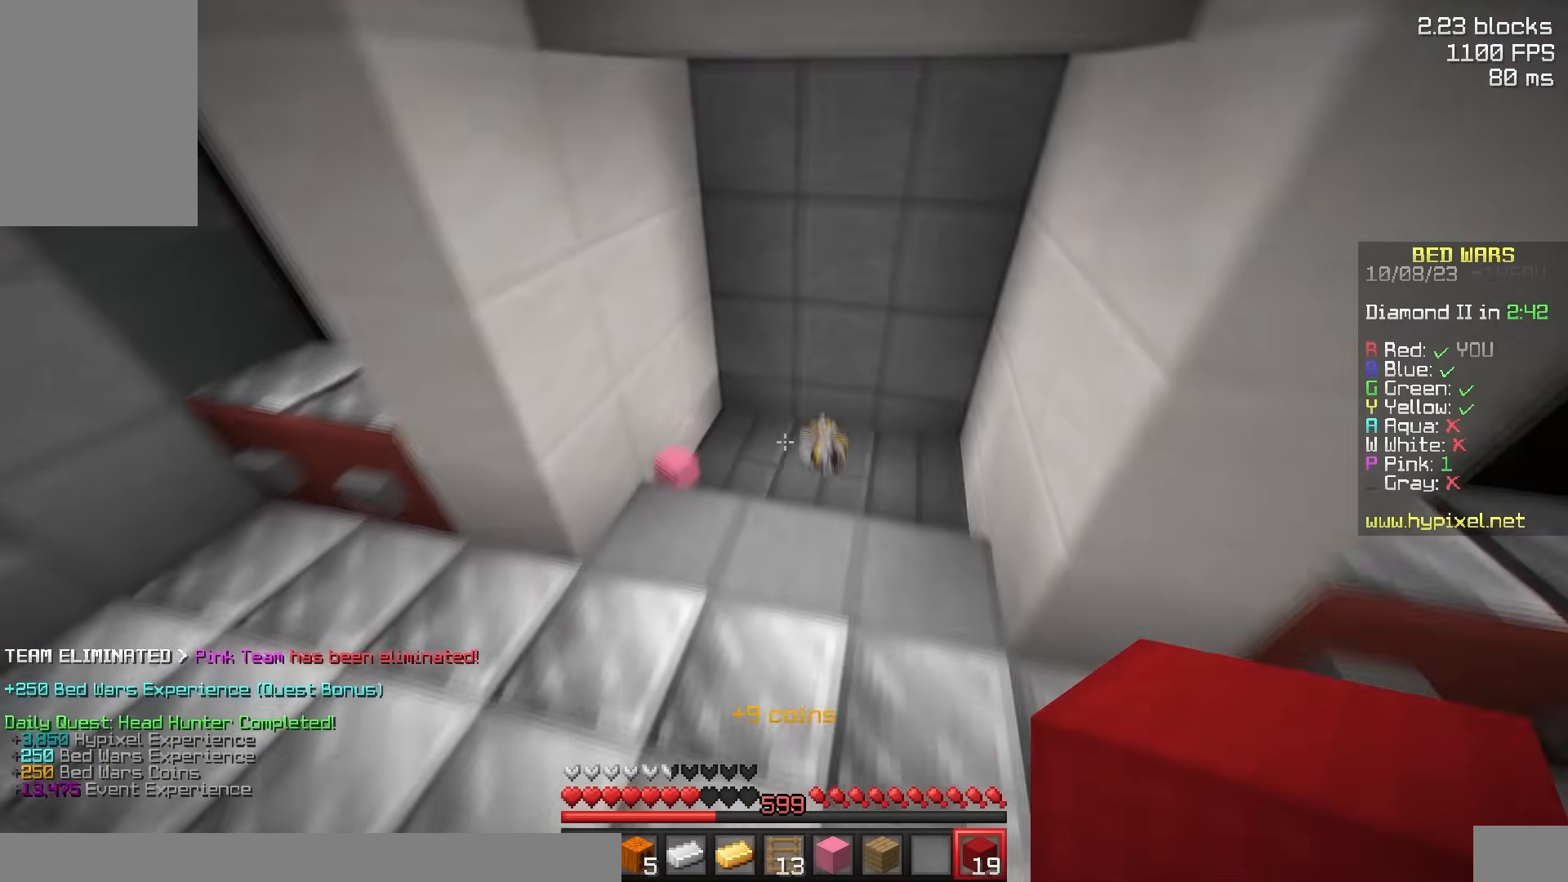
{"keys": ["a", "w"], "mouse": [], "events": [[167, "space", "up"], [367, "a", "down"]]}
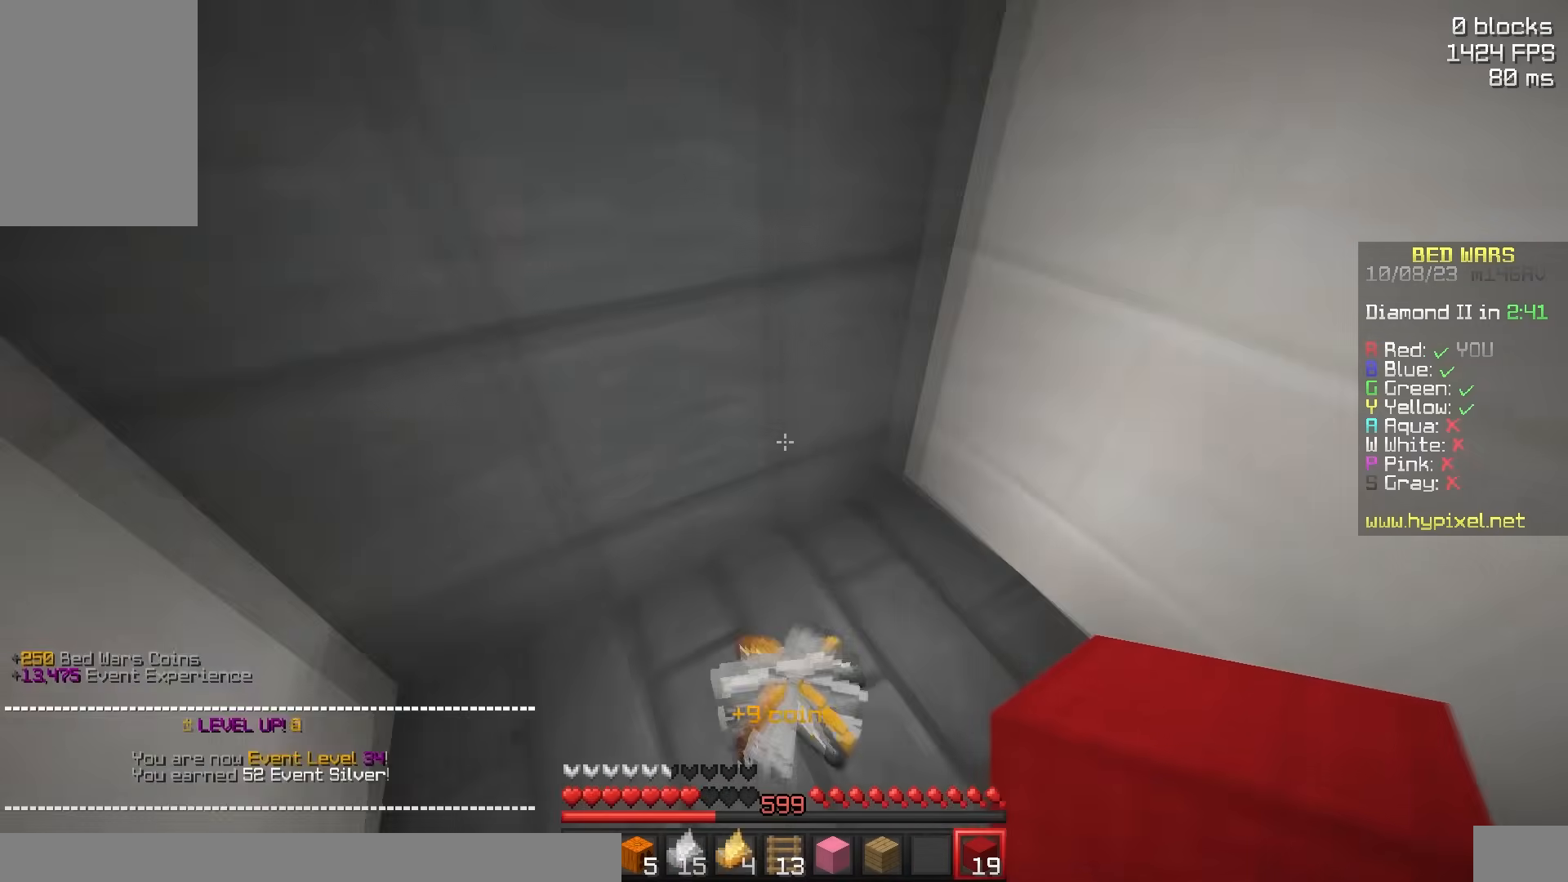
{"keys": ["w"], "mouse": [], "events": [[83, "d", "down"], [117, "a", "up"], [283, "d", "up"], [283, "mouse_left", "down"], [350, "mouse_left", "up"]]}
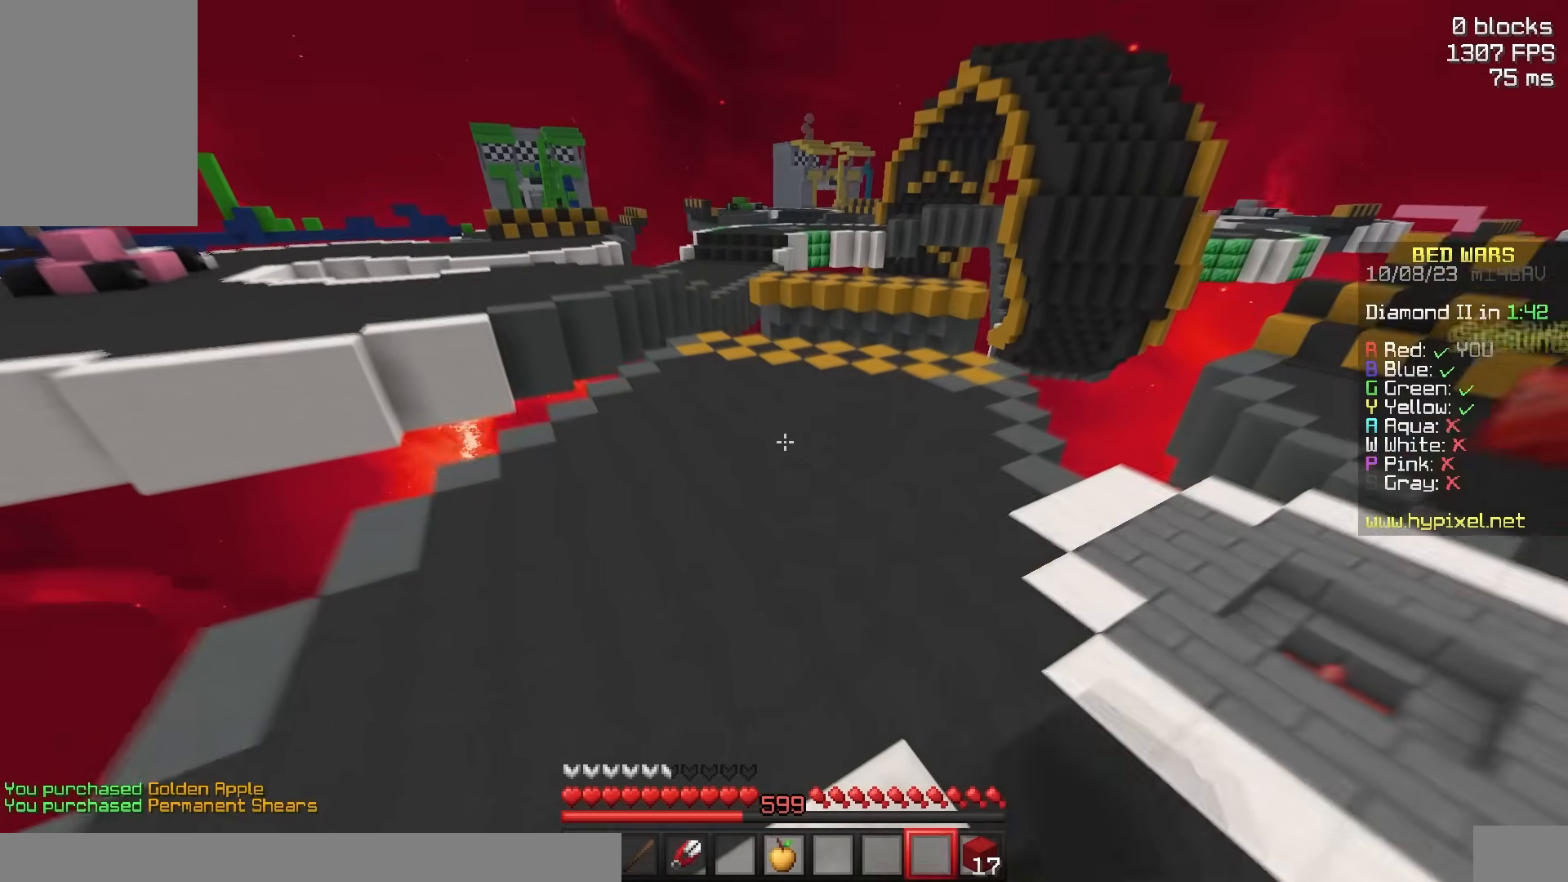
{"keys": ["a", "w"], "mouse": [], "events": [[17, "mouse_left", "down"], [17, "space", "down"], [100, "mouse_left", "up"], [467, "space", "up"], [483, "a", "down"]]}
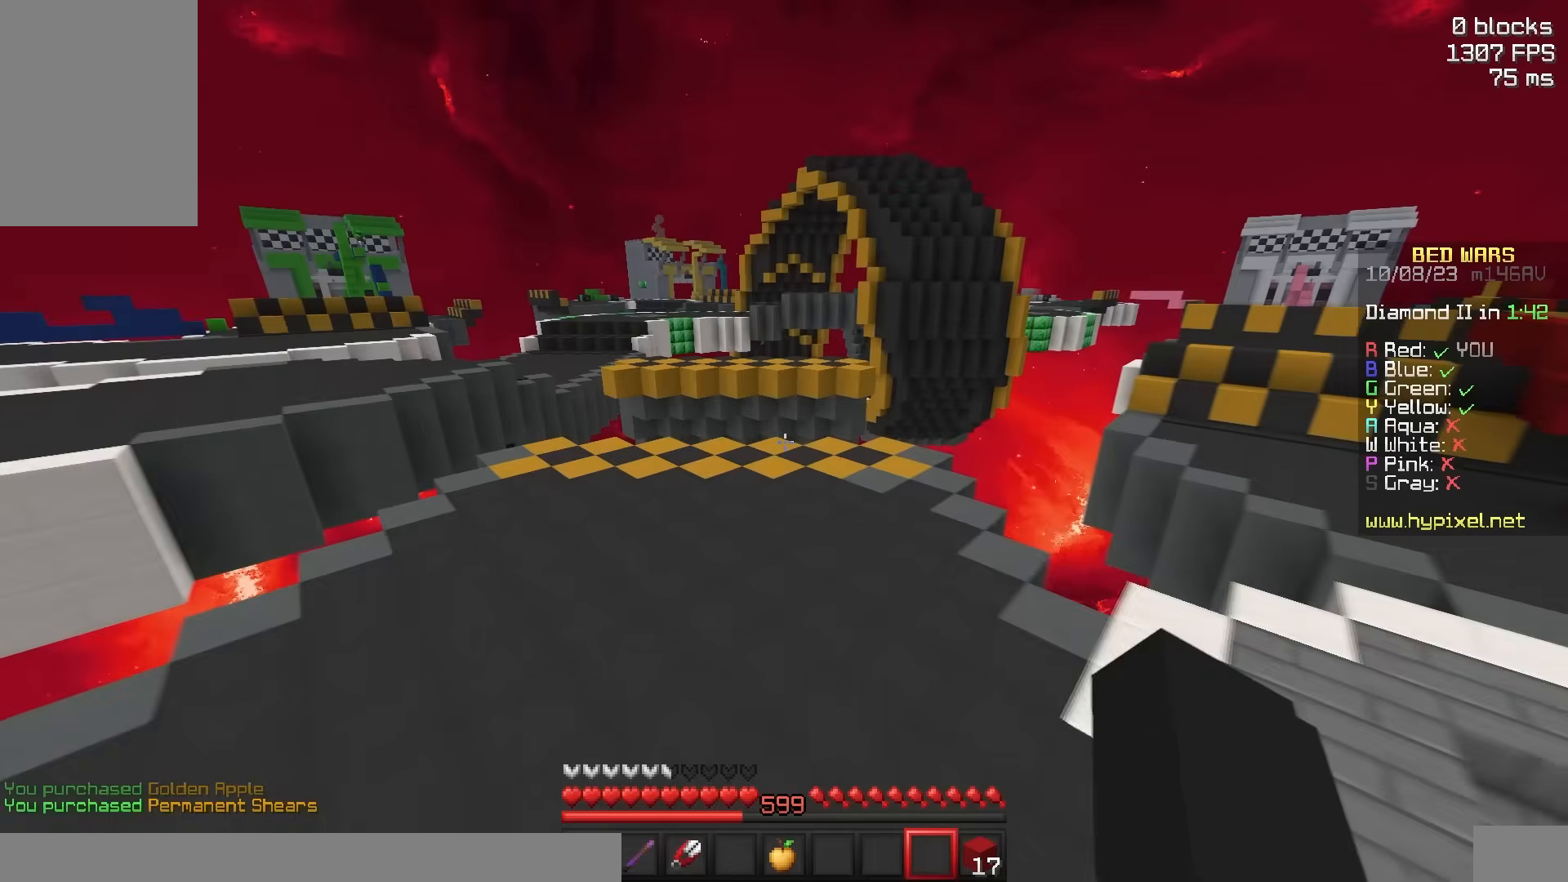
{"keys": ["a", "space", "w"], "mouse": [], "events": [[33, "space", "down"]]}
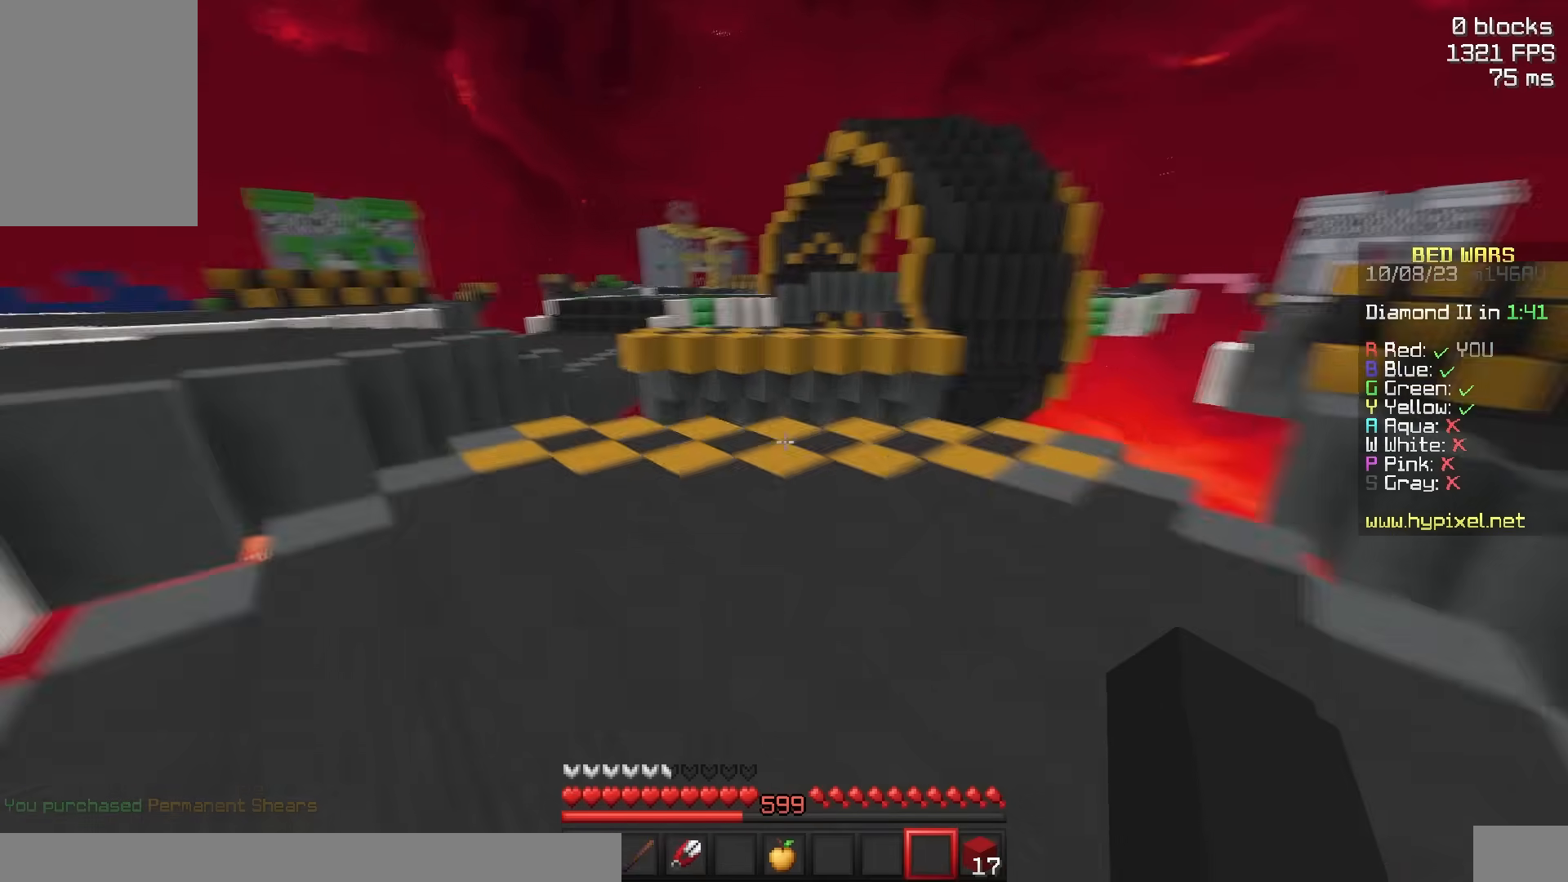
{"keys": ["space", "w"], "mouse": [], "events": [[183, "a", "up"], [183, "space", "up"], [350, "mouse_right", "down"], [400, "space", "down"], [483, "mouse_right", "up"]]}